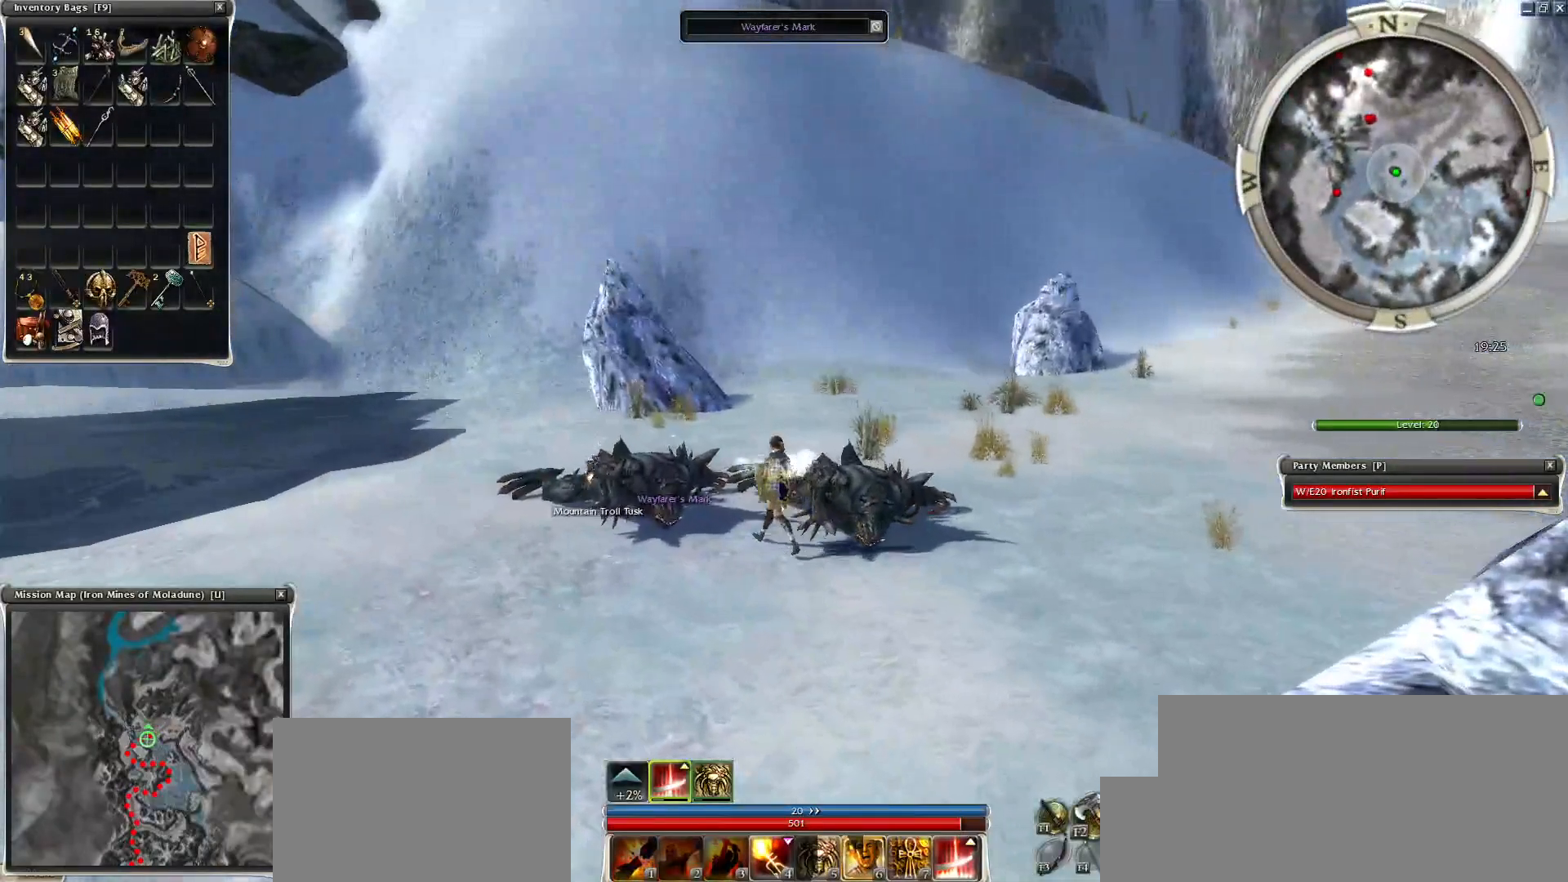
Gameplay with keyboard and mouse; each line is a JSON object with the keys and mouse buttons held at the frame after it. "events" lists presses ("down") and releases ("up") of "1", "2", "3", "4", "a", "alt", "c", "caps_lock", "ctrl", "d", "e", "f", "f1", "g", "q", "r", "s", "shift", "space", "t", "tab", "tilde", "v", "w", "x", "z", "mouse_left", "mouse_wheel", "mouse_right", "mouse_mb4" and "mouse_mb5" between this image and that frame as [ms after this image, input, new state], when the widget could be followed in between. "mouse_left", "mouse_wheel", "mouse_right", "mouse_mb4", "mouse_mb5" = the "left", "wheel", "right", "mb4", "mb5" buttons of the "mouse" list. No other keys are recorded. "wheel" means that the mouse wheel is clicked or scrolled. Mouse movement is not recorded.
{"keys": ["space", "w"], "mouse": ["right"], "events": [[100, "w", "up"], [200, "space", "down"], [250, "w", "down"], [300, "space", "up"], [350, "w", "up"], [450, "w", "down"], [500, "space", "down"]]}
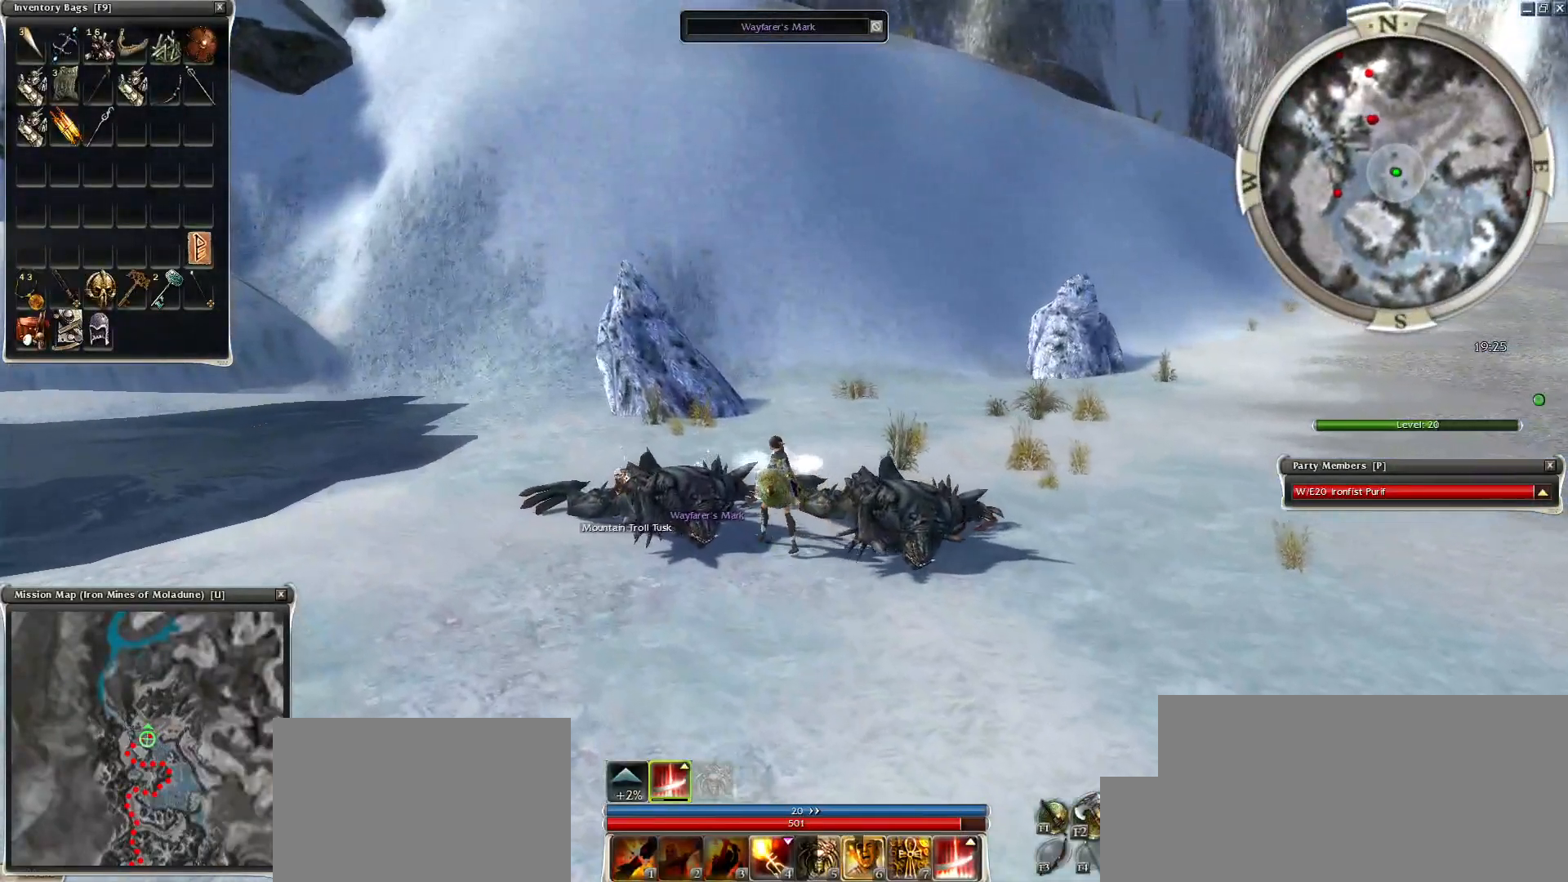
{"keys": [], "mouse": ["right"], "events": [[50, "w", "up"], [150, "space", "up"], [150, "w", "down"], [250, "space", "down"], [250, "w", "up"], [350, "w", "down"], [400, "space", "up"], [450, "w", "up"]]}
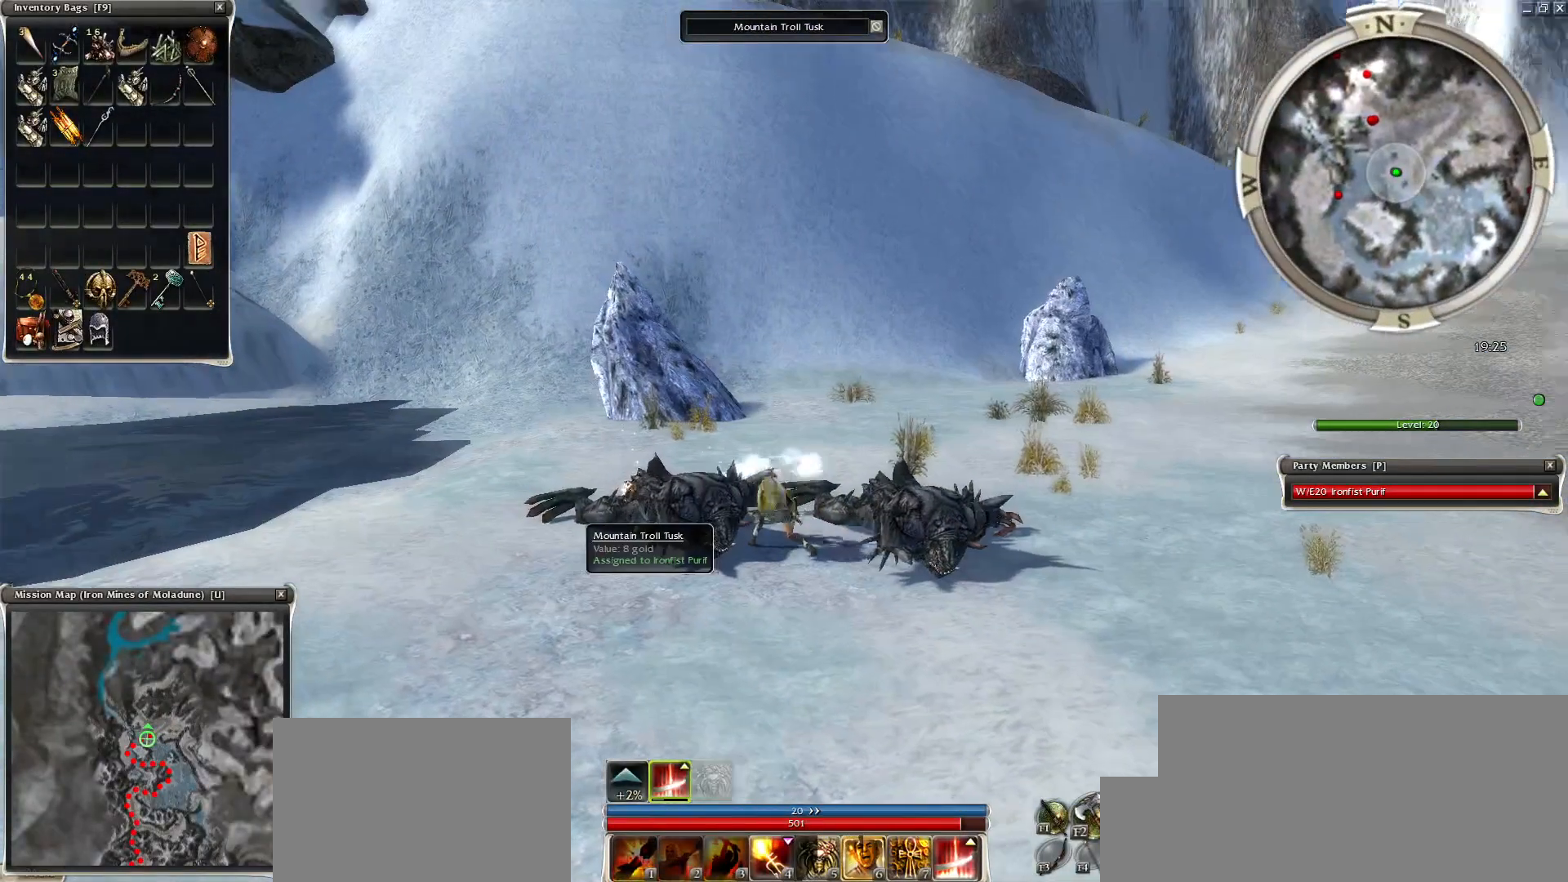
{"keys": [], "mouse": [], "events": [[50, "space", "down"], [50, "w", "down"], [150, "w", "up"], [200, "space", "up"], [300, "w", "down"], [400, "mouse_right", "up"], [400, "space", "down"], [450, "w", "up"], [500, "space", "up"]]}
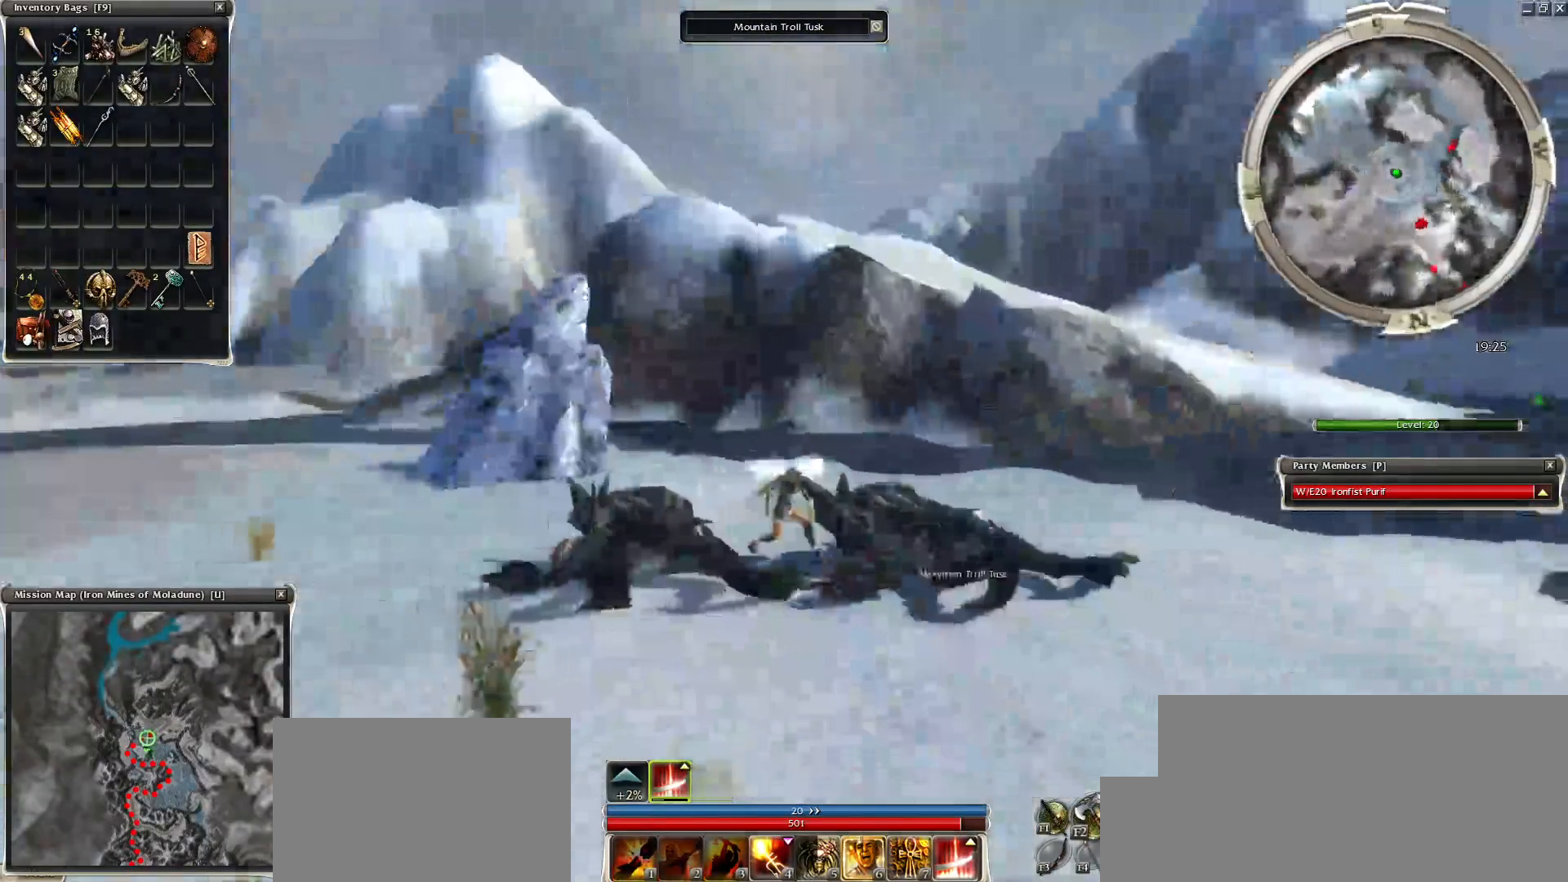
{"keys": [], "mouse": [], "events": [[100, "w", "down"], [200, "space", "down"], [250, "mouse_right", "down"], [350, "w", "up"], [400, "space", "up"], [450, "mouse_right", "up"]]}
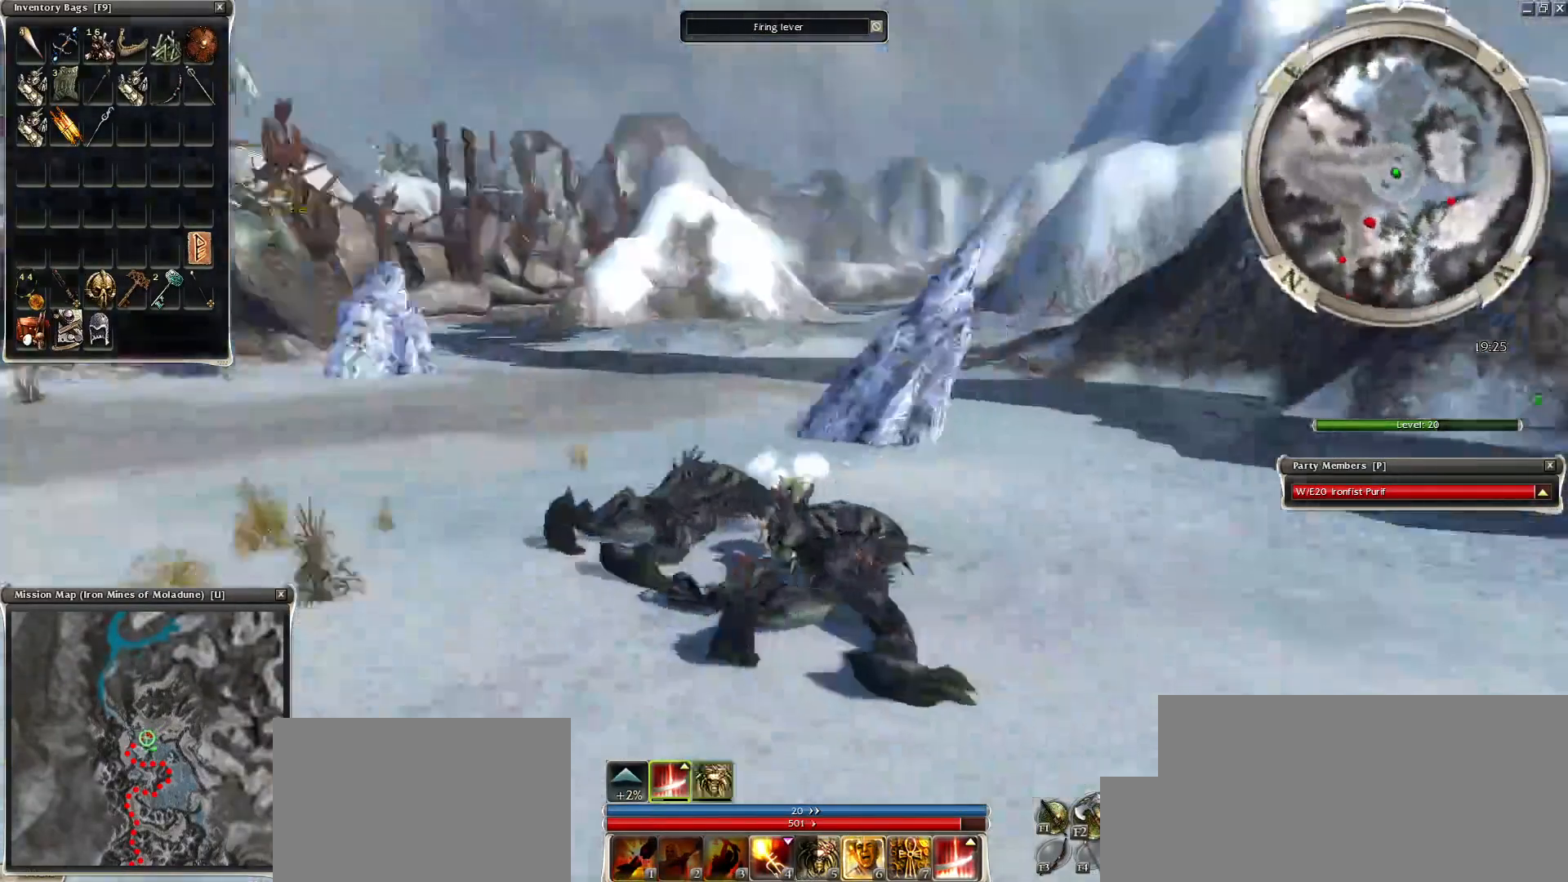
{"keys": ["ctrl"], "mouse": [], "events": [[150, "ctrl", "down"]]}
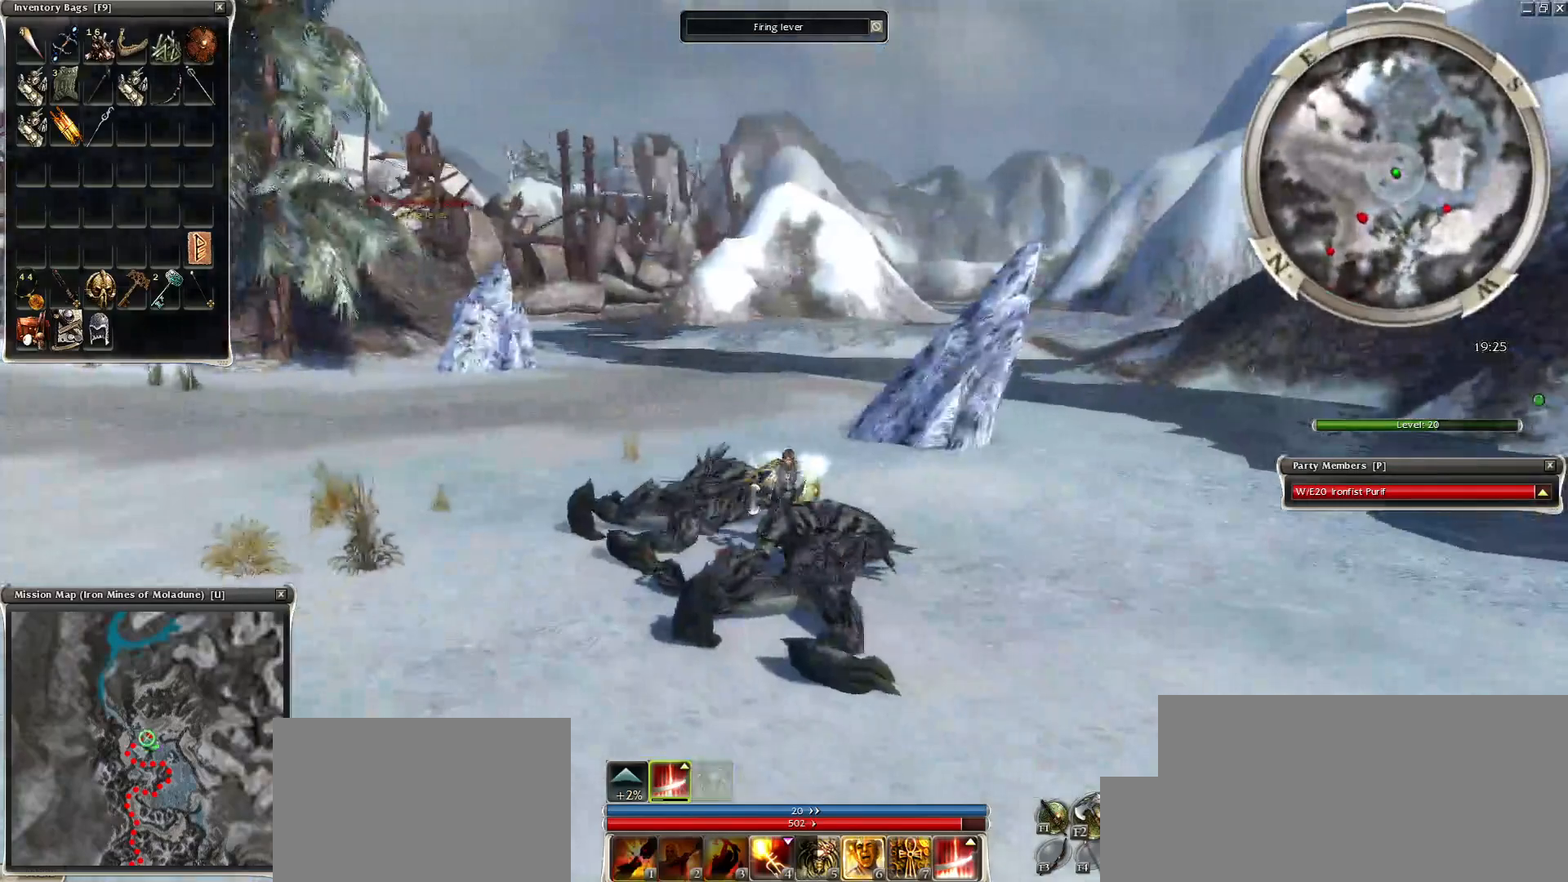
{"keys": ["ctrl"], "mouse": [], "events": []}
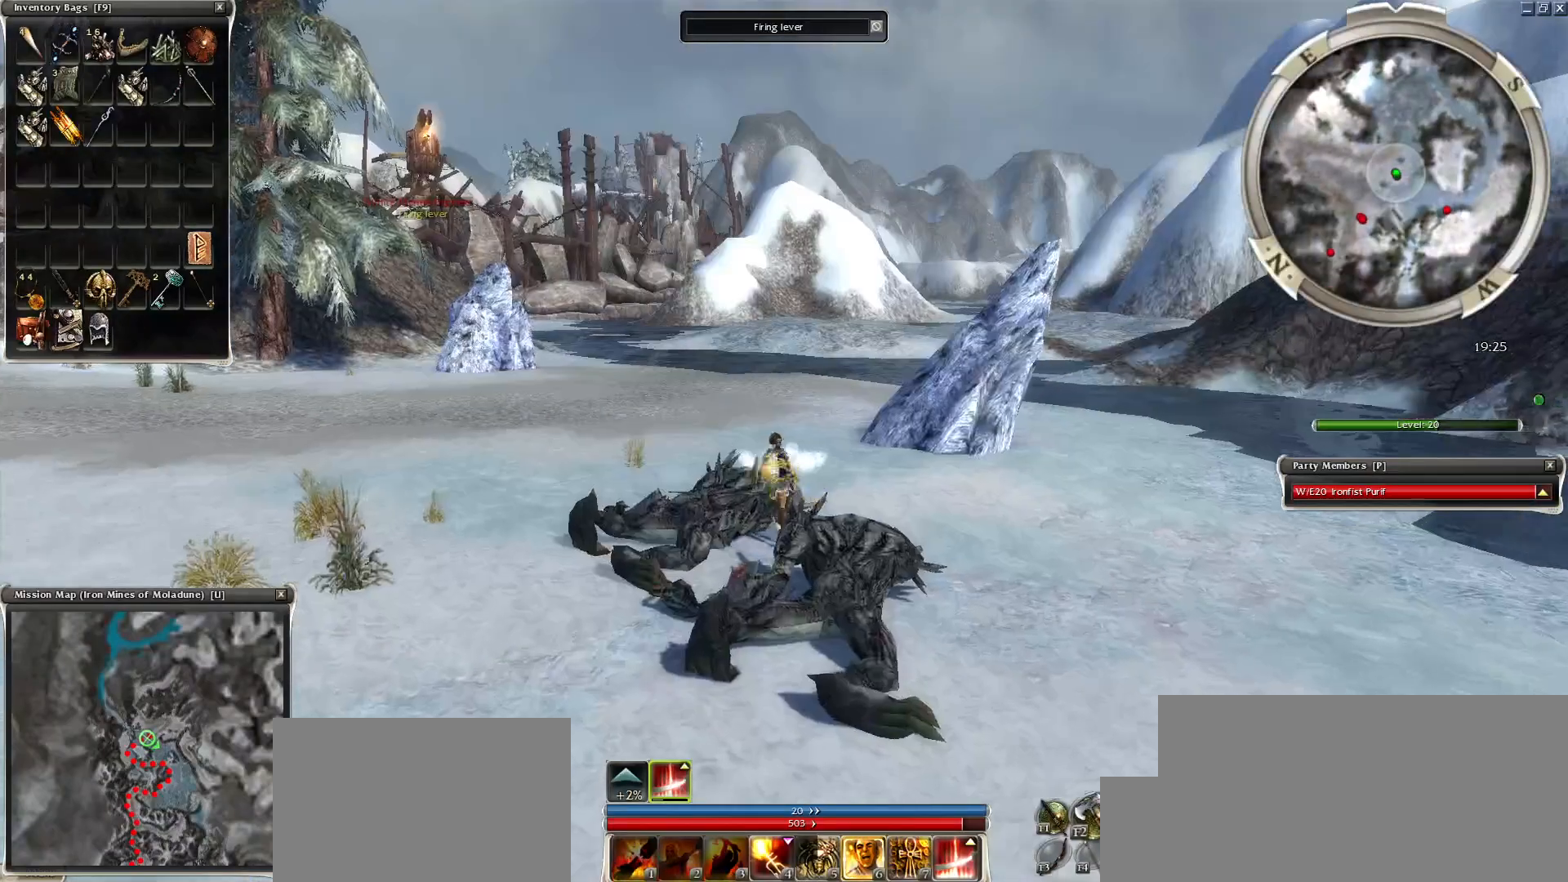
{"keys": [], "mouse": ["left"], "events": [[100, "mouse_right", "down"], [150, "ctrl", "up"], [200, "mouse_right", "up"], [450, "mouse_left", "down"]]}
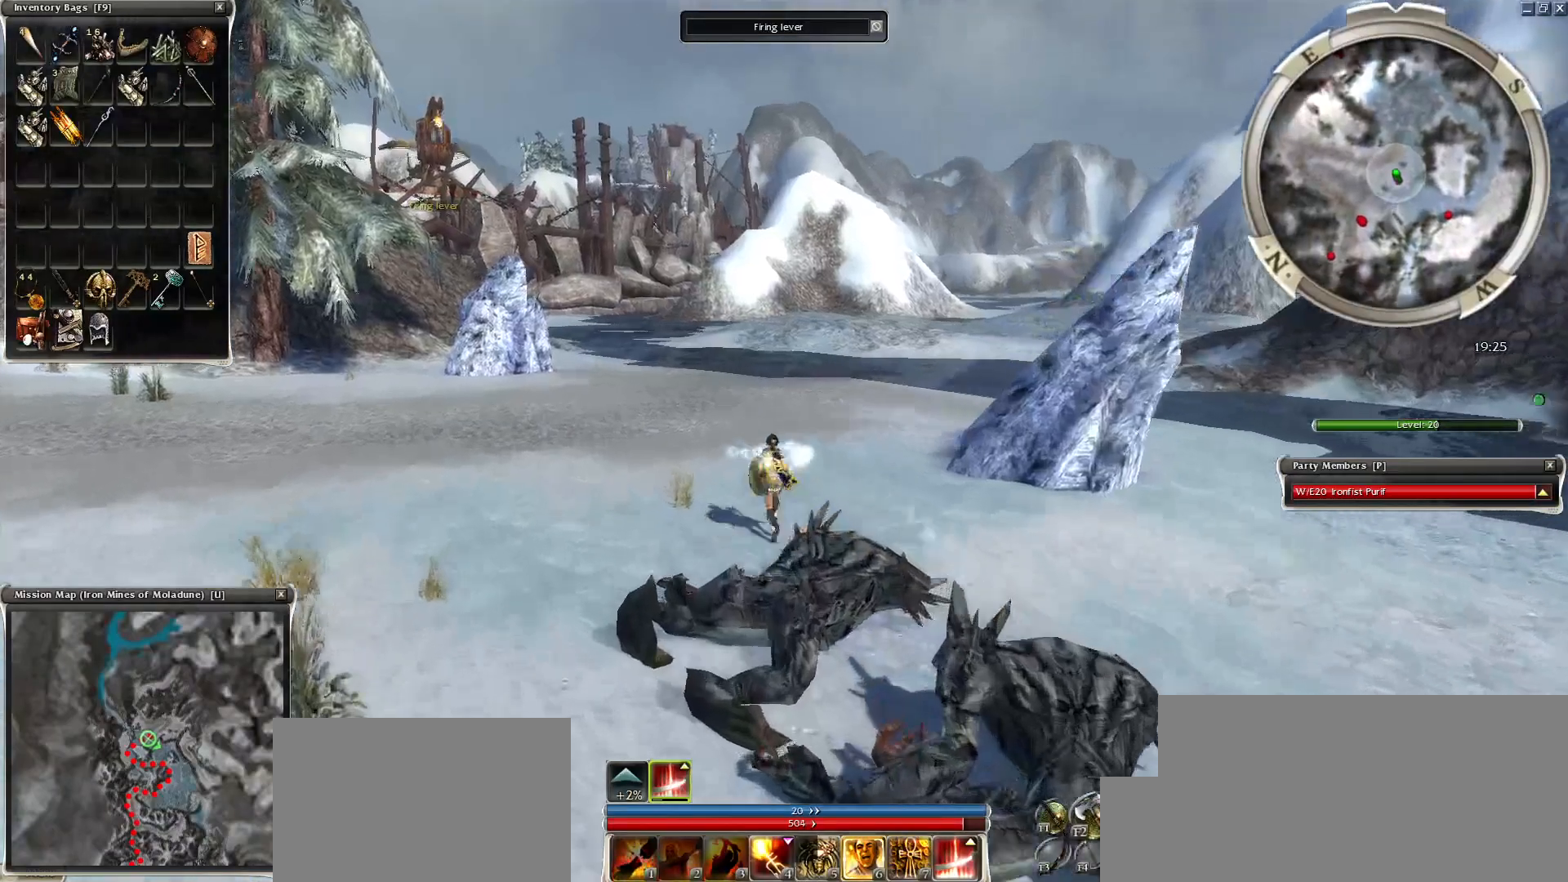
{"keys": ["q", "z"], "mouse": [], "events": [[50, "mouse_left", "up"], [200, "mouse_right", "down"], [300, "z", "down"], [350, "q", "down"], [450, "mouse_right", "up"]]}
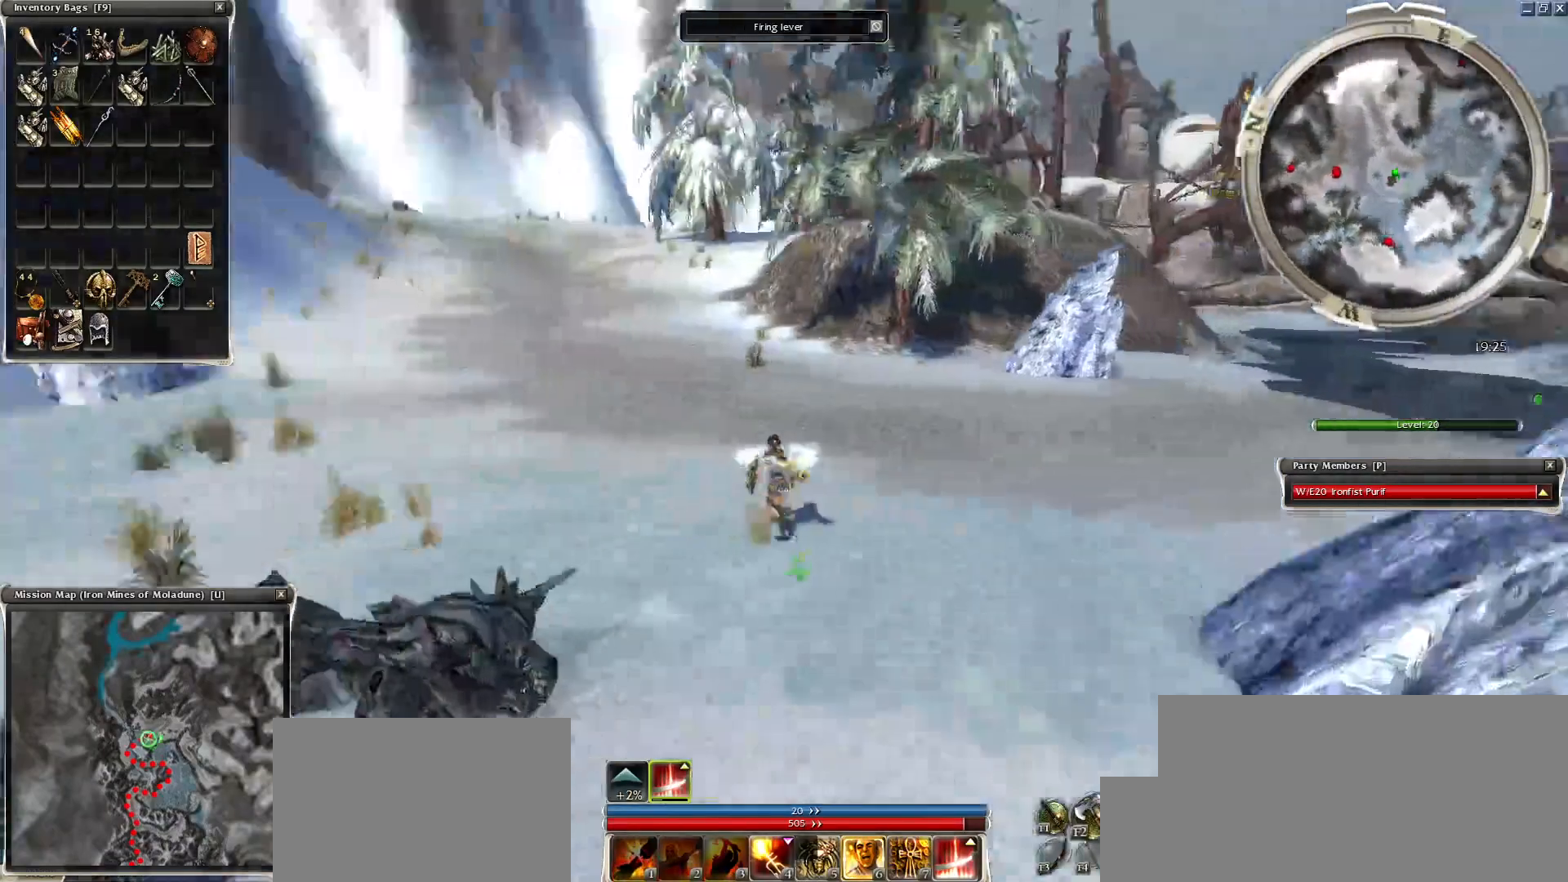
{"keys": ["alt", "ctrl"], "mouse": [], "events": [[50, "r", "down"], [100, "q", "up"], [100, "r", "up"], [100, "z", "up"], [200, "mouse_left", "down"], [300, "mouse_left", "up"], [400, "alt", "down"], [400, "ctrl", "down"], [400, "mouse_left", "down"], [500, "mouse_left", "up"]]}
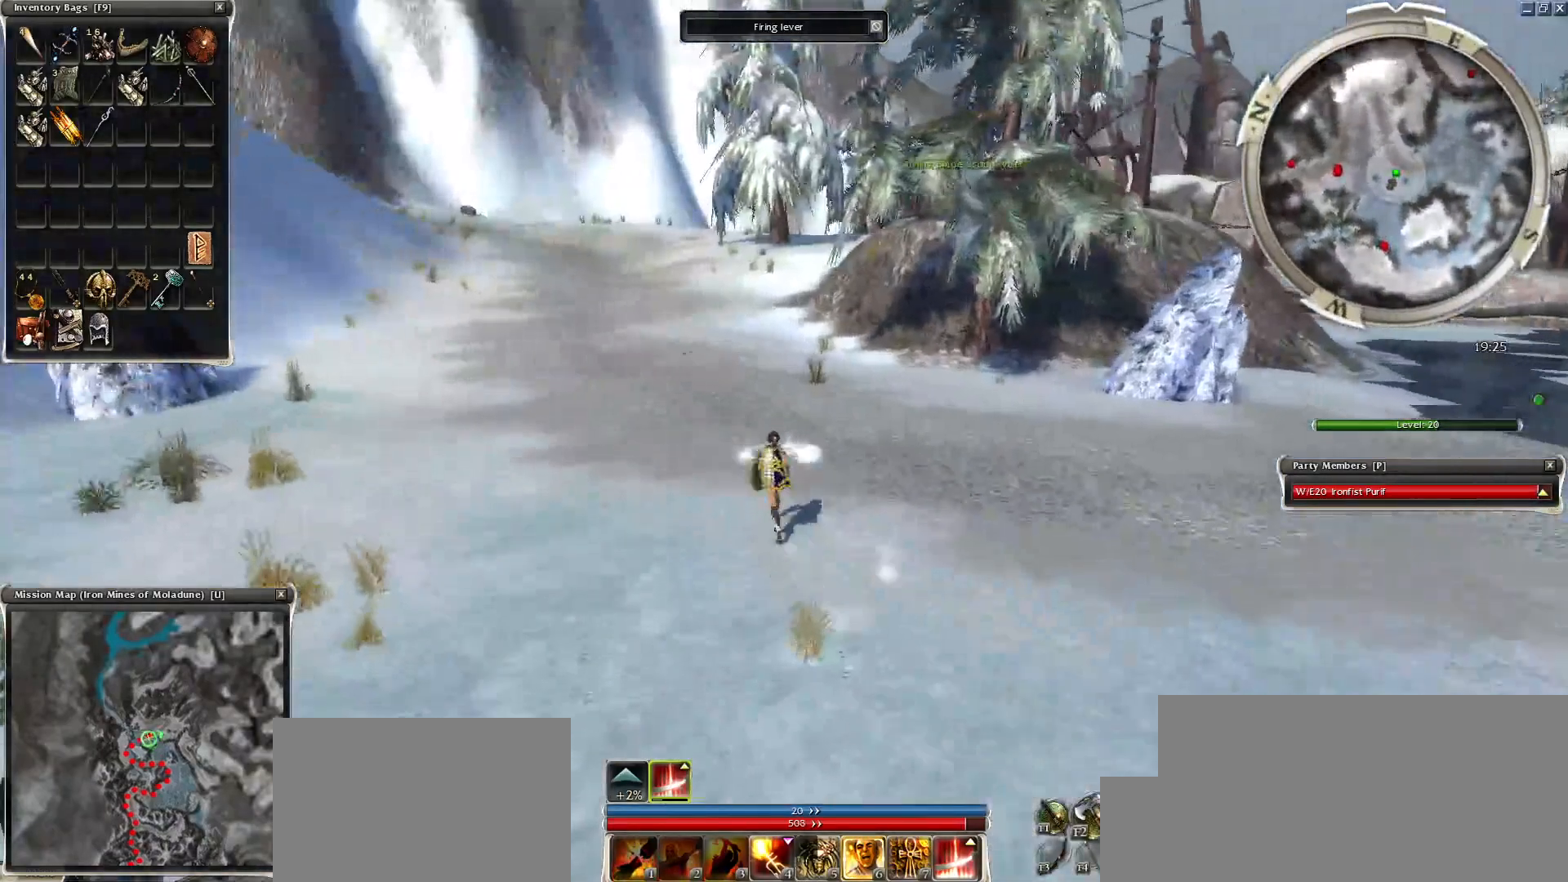
{"keys": ["alt", "ctrl", "z"], "mouse": ["right"], "events": [[100, "mouse_right", "down"], [450, "z", "down"]]}
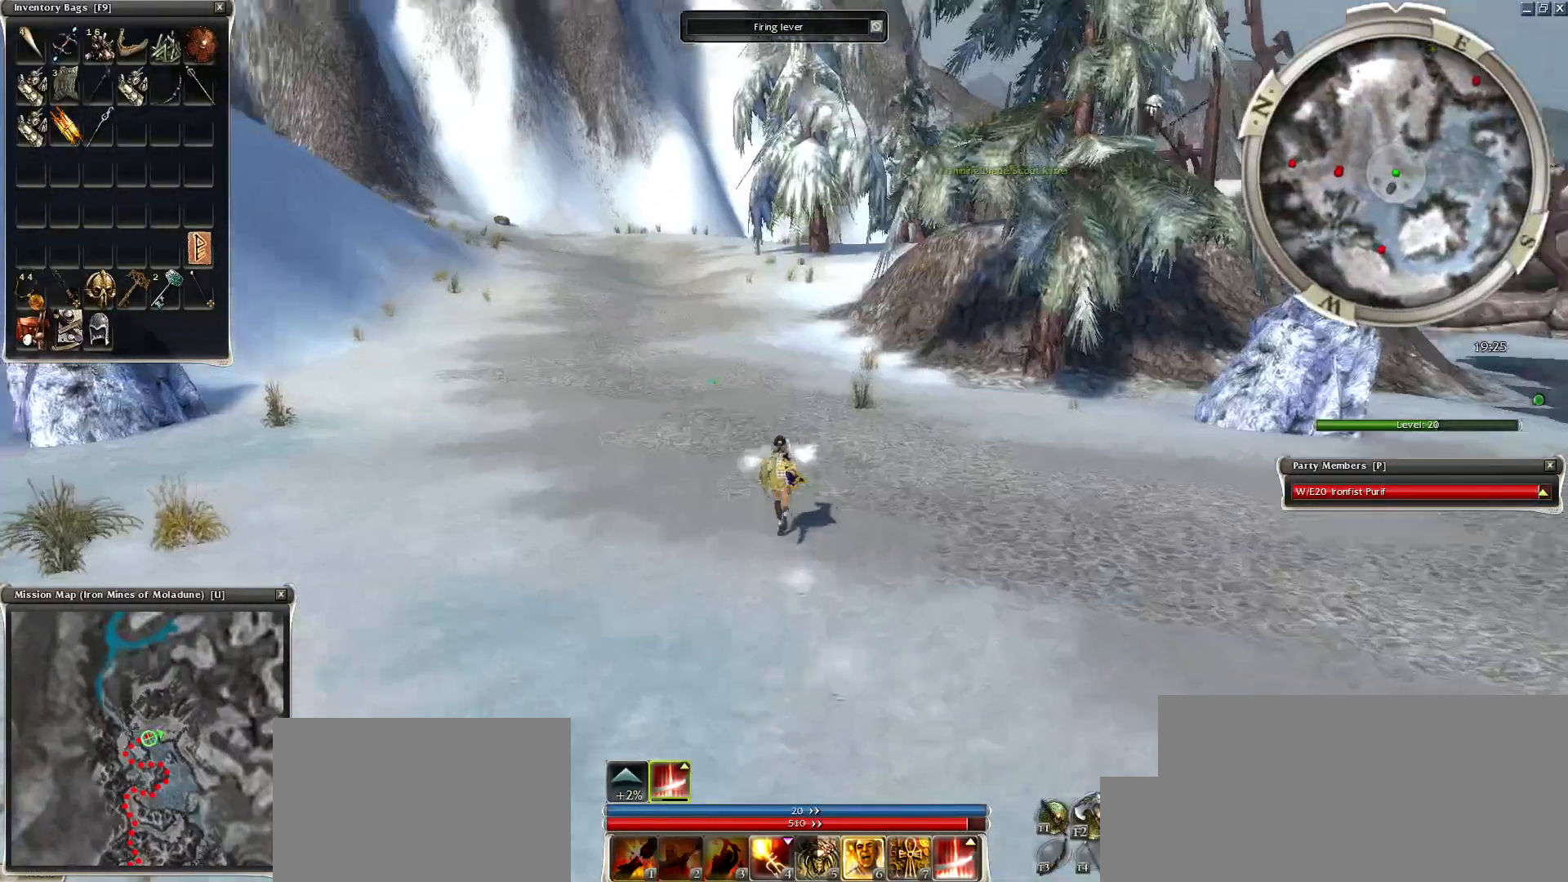
{"keys": ["alt", "ctrl", "z"], "mouse": ["right"], "events": [[100, "alt", "up"], [350, "alt", "down"]]}
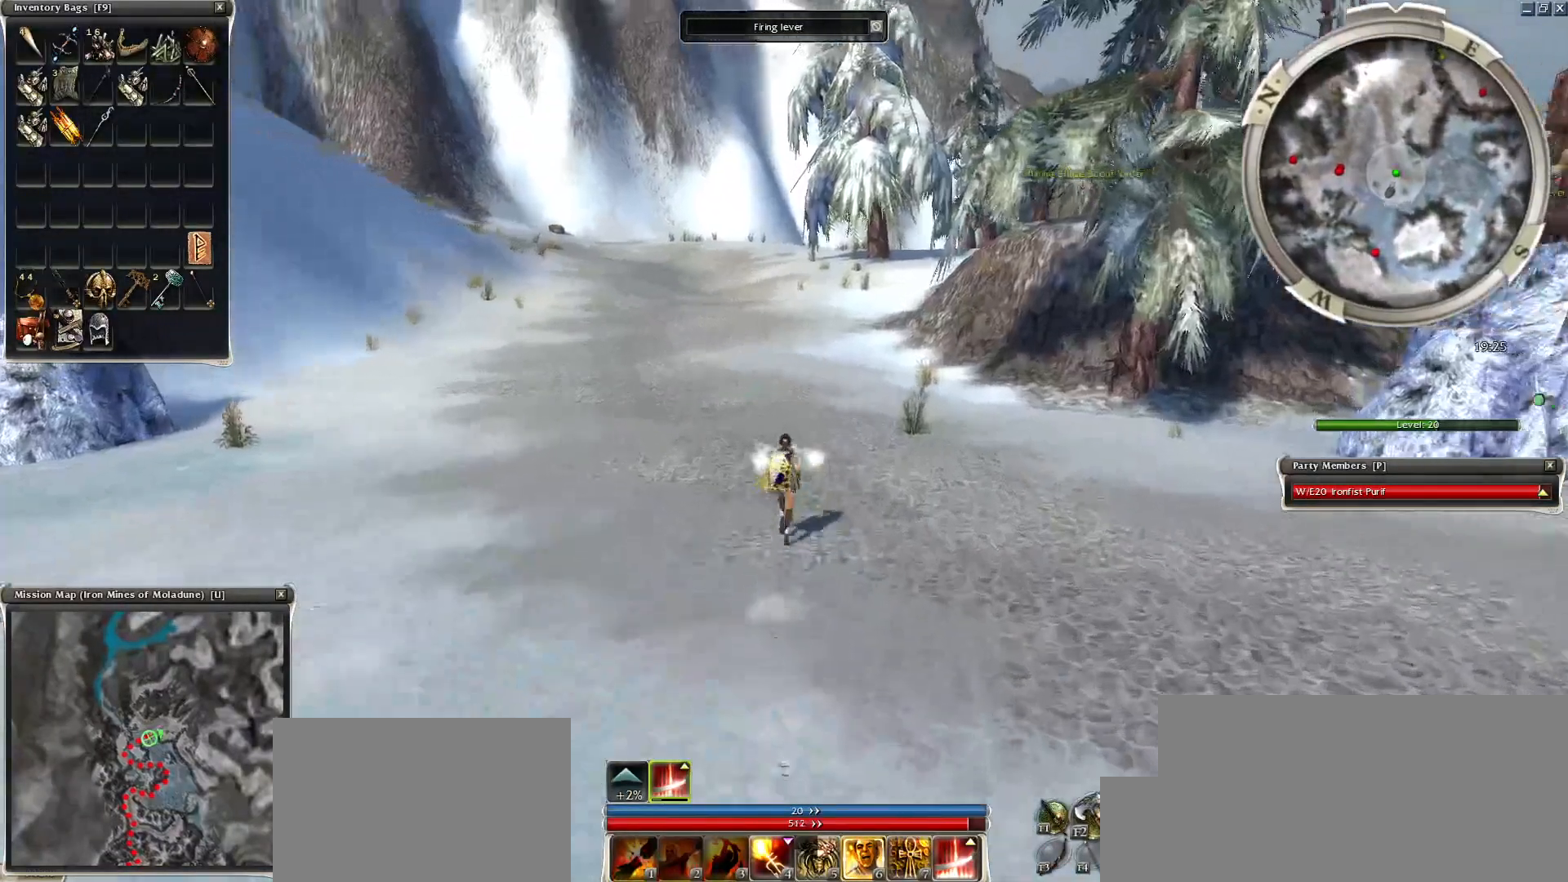
{"keys": ["f1"], "mouse": [], "events": [[100, "alt", "up"], [200, "ctrl", "up"], [200, "mouse_right", "up"], [250, "q", "down"], [350, "r", "down"], [400, "mouse_left", "down"], [400, "q", "up"], [400, "z", "up"], [450, "mouse_left", "up"], [450, "r", "up"], [500, "f1", "down"]]}
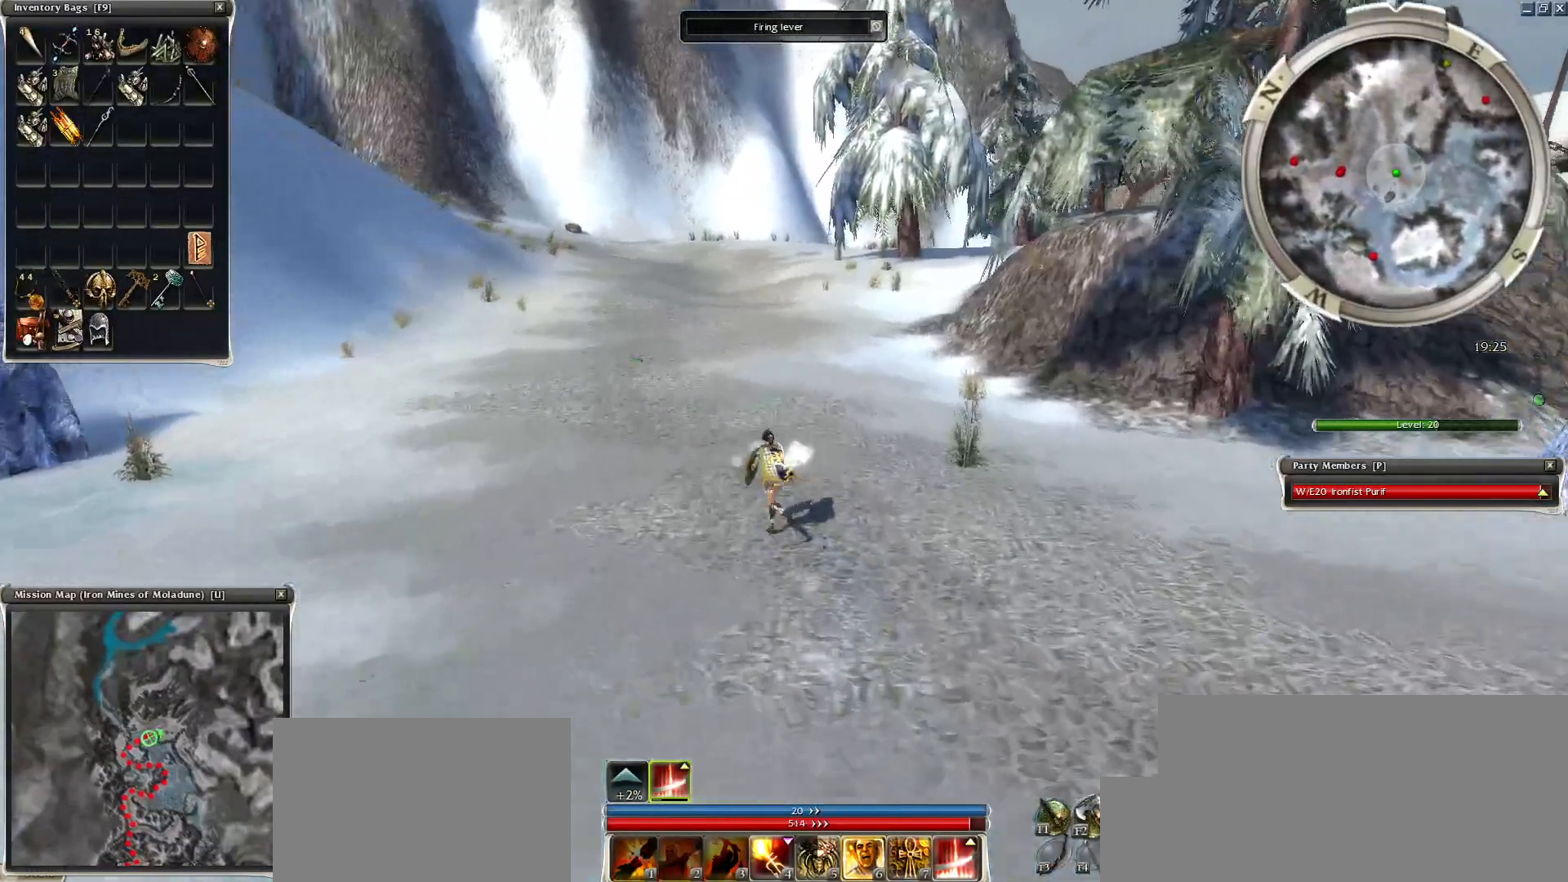
{"keys": ["r", "z"], "mouse": [], "events": [[100, "f1", "up"], [250, "mouse_right", "down"], [350, "mouse_right", "up"], [350, "z", "down"], [500, "r", "down"]]}
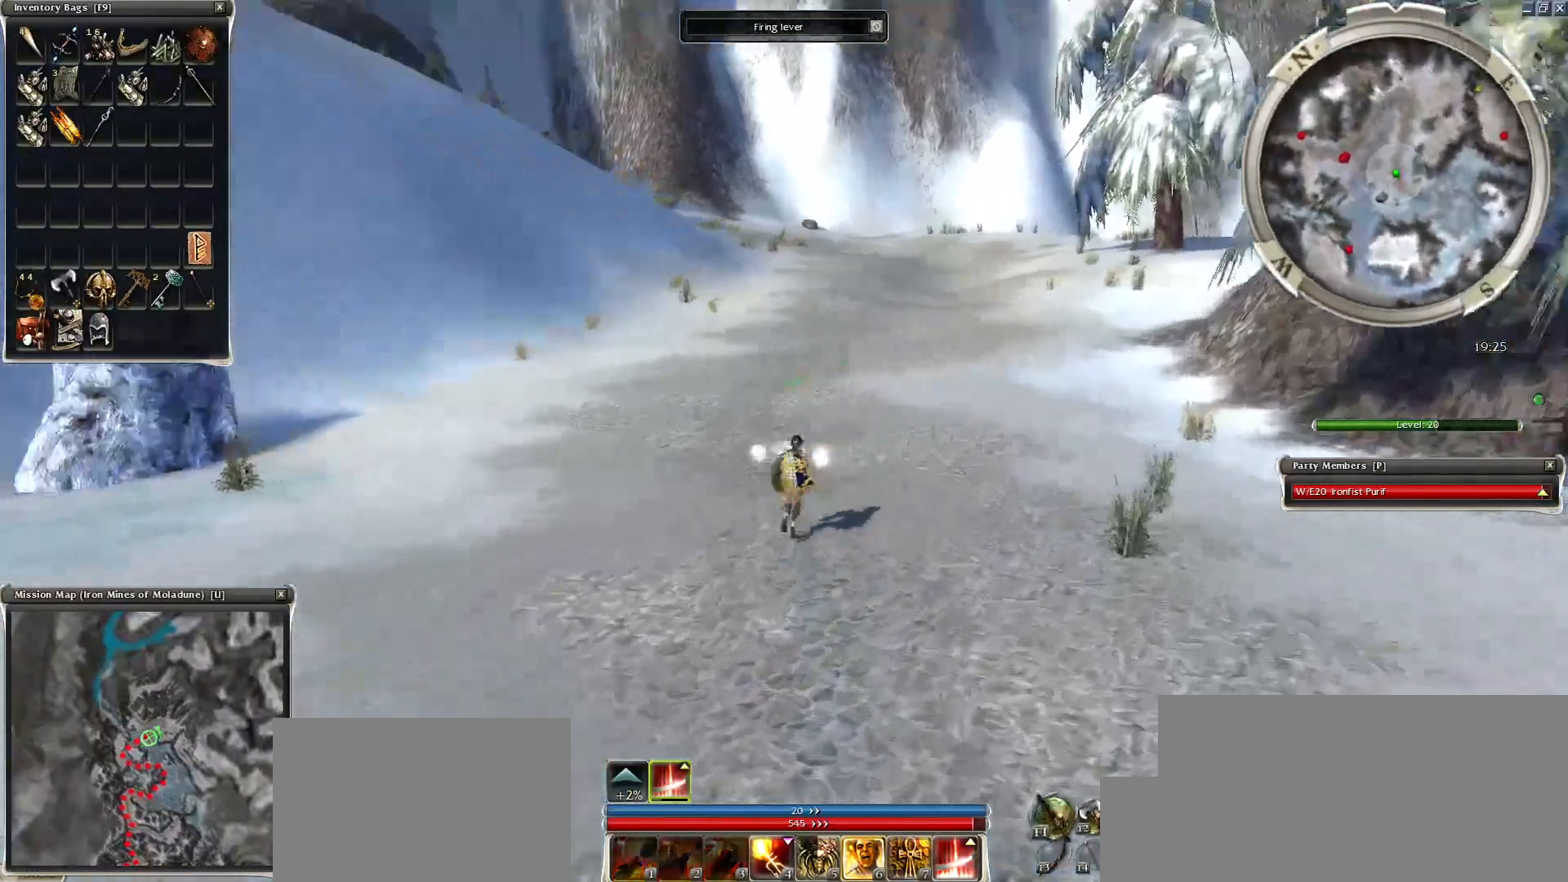
{"keys": [], "mouse": ["left"], "events": [[100, "r", "up"], [100, "z", "up"], [250, "mouse_left", "down"], [350, "mouse_left", "up"], [450, "mouse_left", "down"]]}
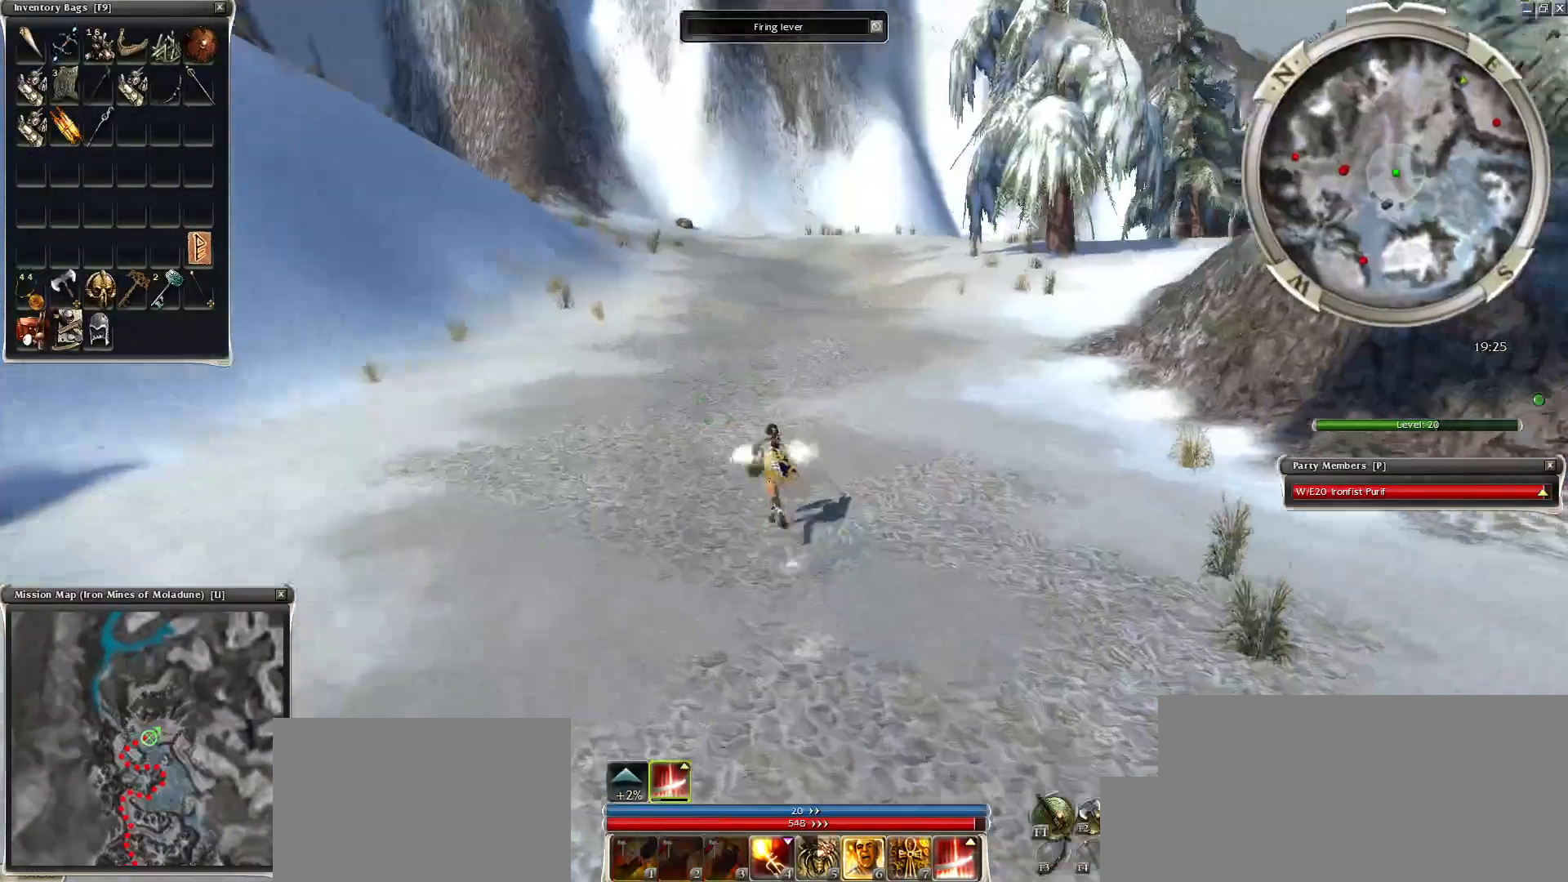
{"keys": [], "mouse": ["left"], "events": [[50, "mouse_left", "up"], [100, "e", "down"], [150, "mouse_left", "down"], [200, "e", "up"], [250, "mouse_left", "up"], [350, "mouse_left", "down"], [400, "mouse_left", "up"], [500, "mouse_left", "down"]]}
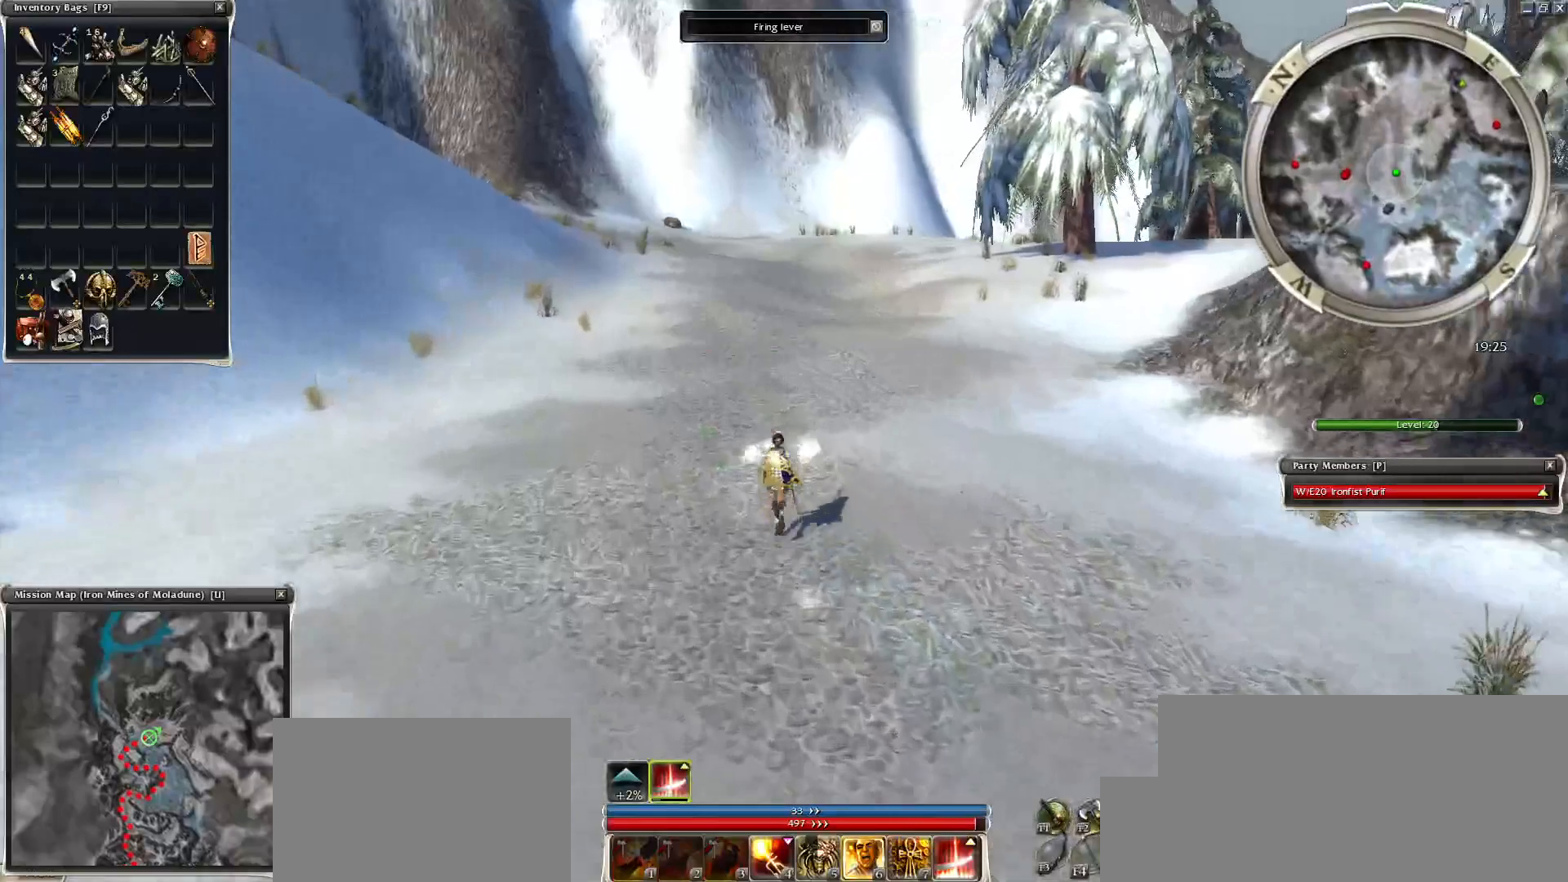
{"keys": ["ctrl"], "mouse": [], "events": [[50, "ctrl", "down"], [50, "mouse_left", "up"], [100, "mouse_right", "down"], [300, "mouse_right", "up"]]}
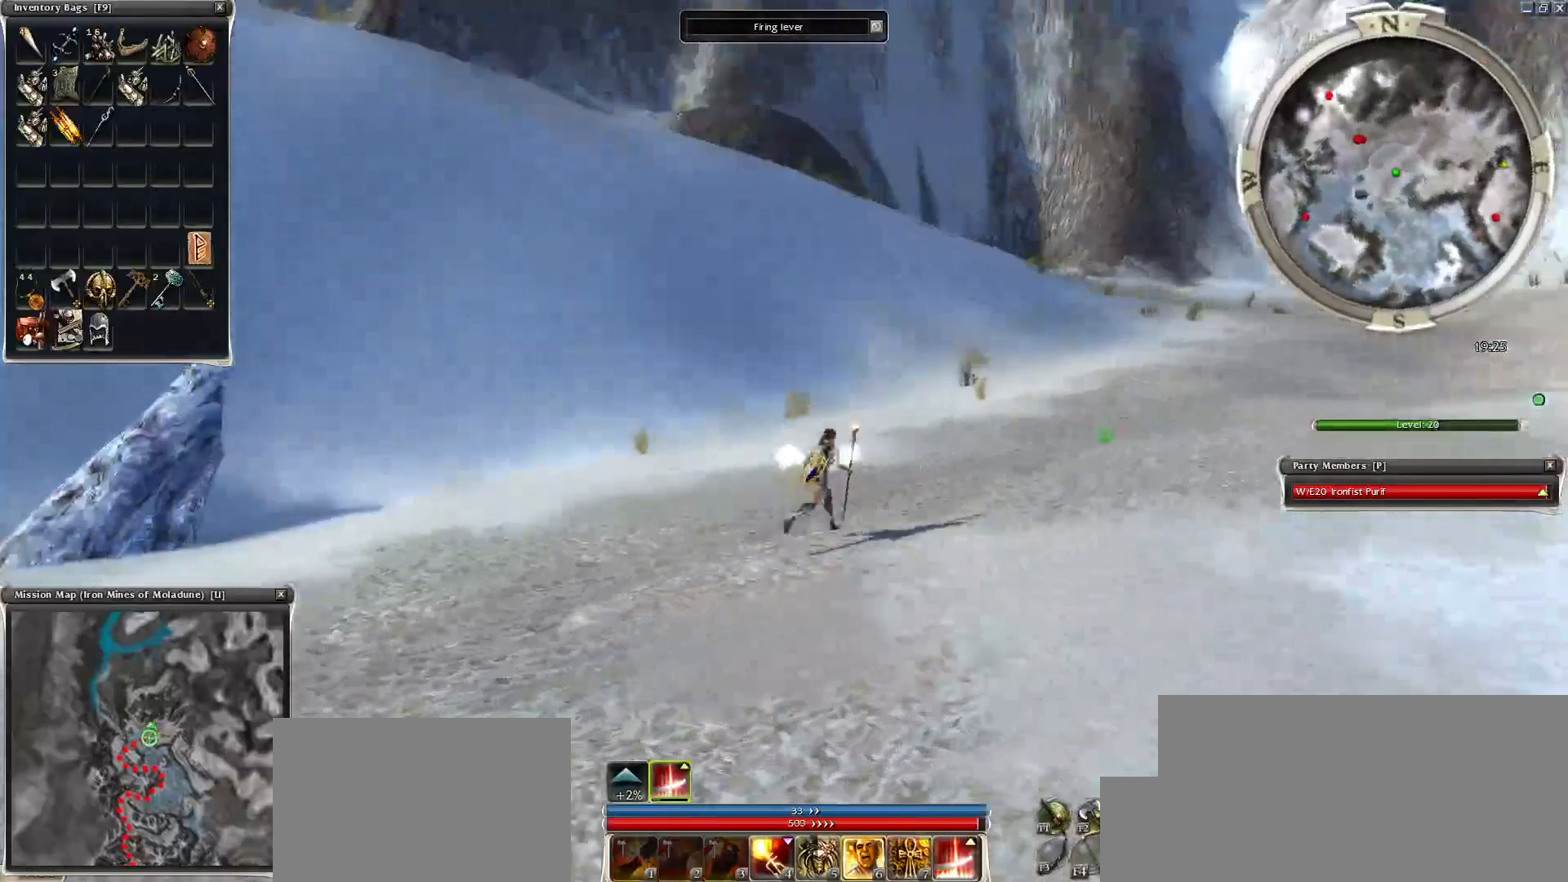
{"keys": ["ctrl"], "mouse": [], "events": [[100, "mouse_left", "down"], [150, "mouse_left", "up"], [200, "mouse_right", "down"], [350, "mouse_right", "up"]]}
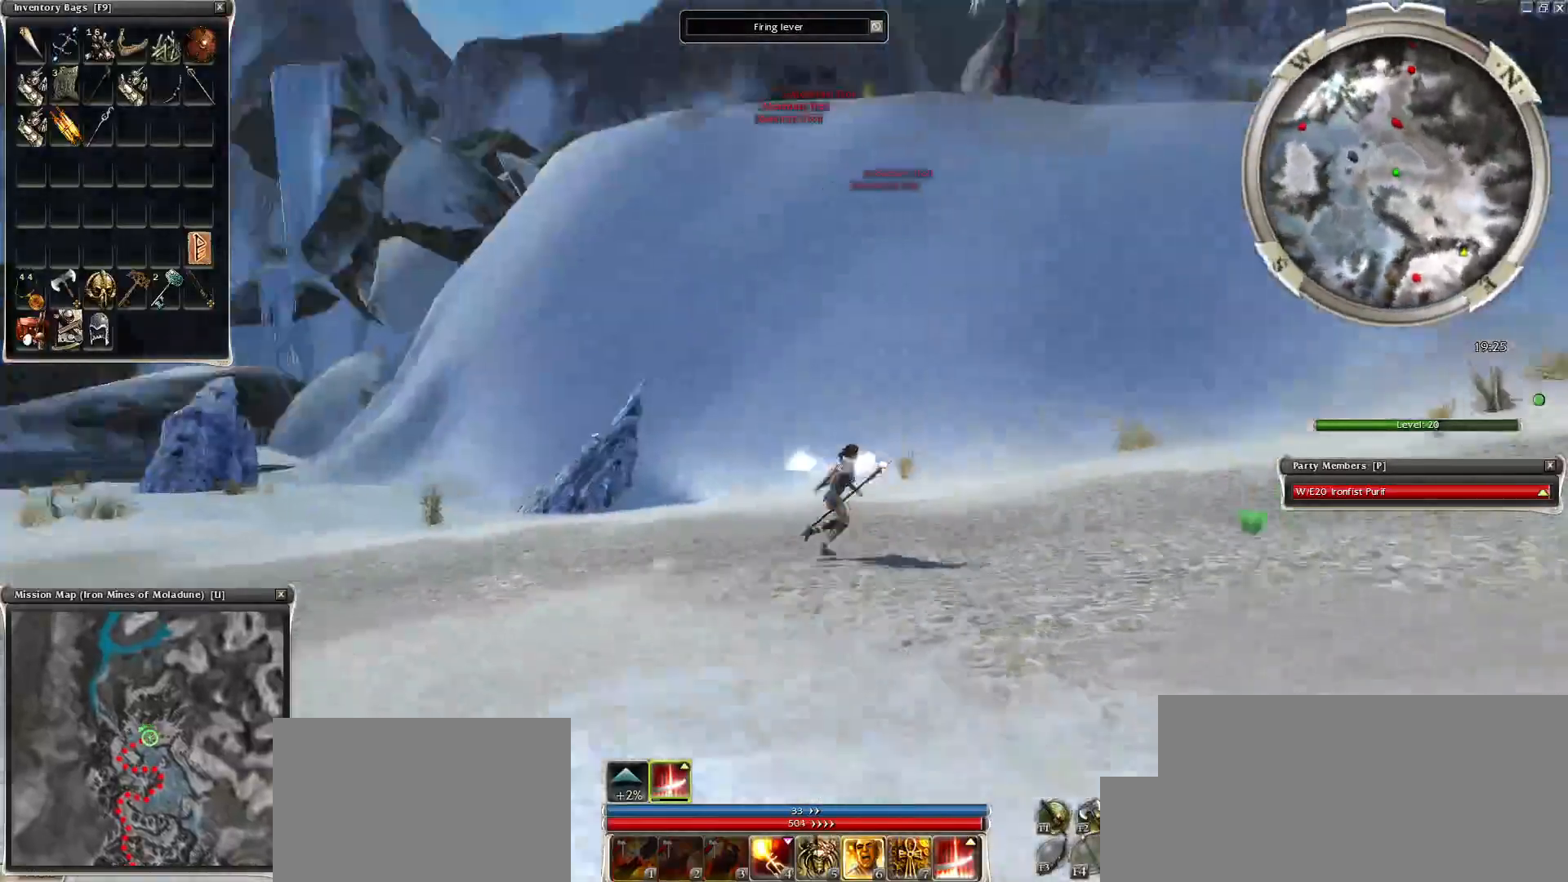
{"keys": ["ctrl"], "mouse": ["left"], "events": [[300, "mouse_left", "down"], [350, "mouse_left", "up"], [450, "mouse_left", "down"]]}
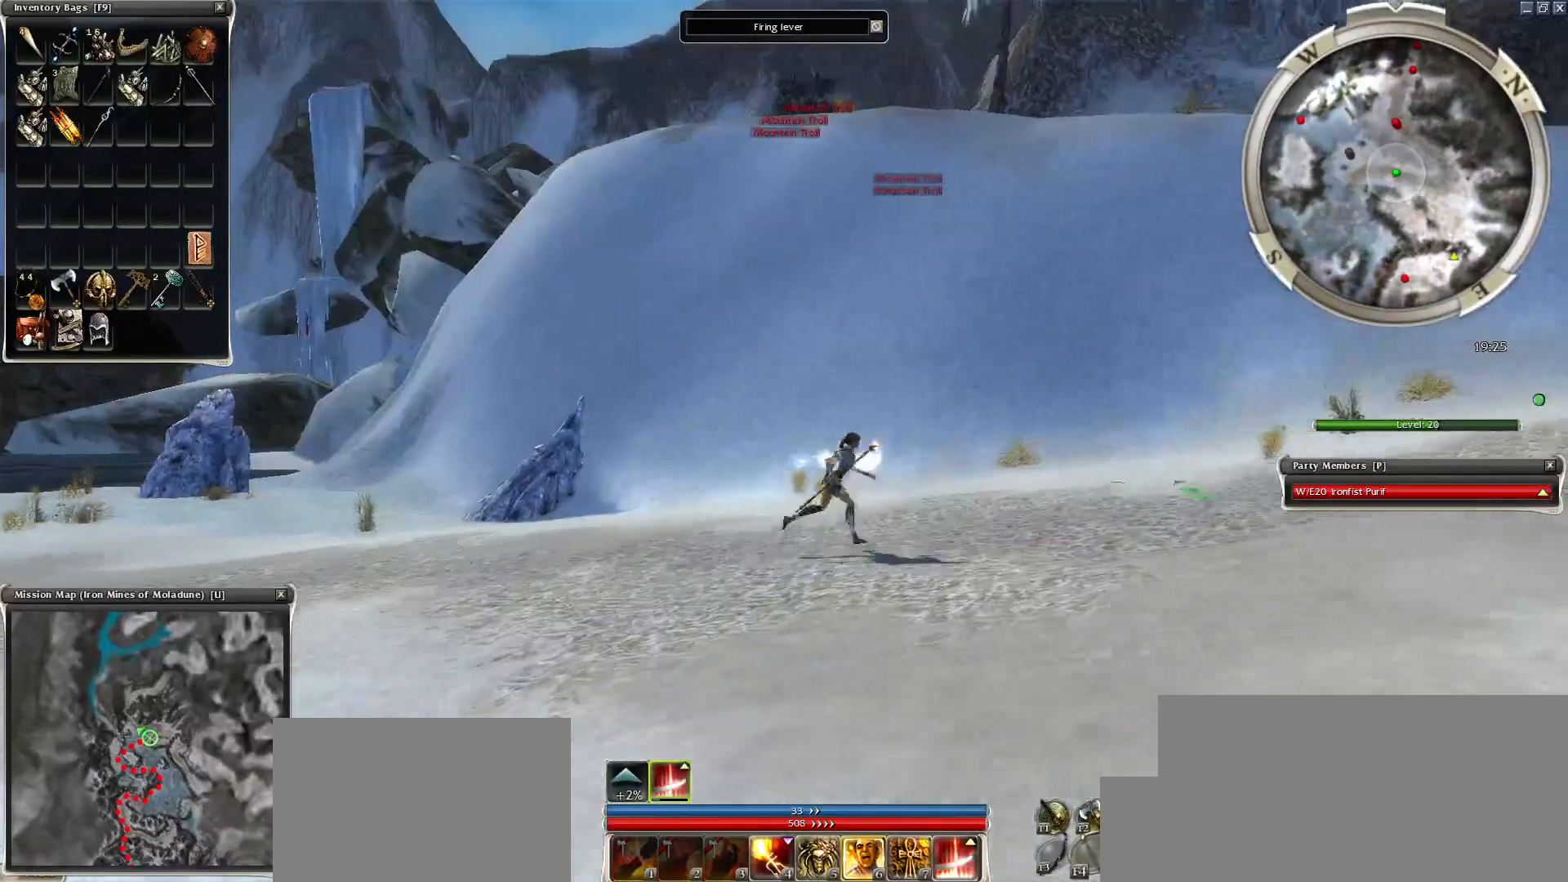
{"keys": ["e"], "mouse": ["left"], "events": [[50, "mouse_left", "up"], [100, "mouse_left", "down"], [150, "ctrl", "up"], [250, "mouse_left", "up"], [300, "mouse_left", "down"], [400, "mouse_left", "up"], [500, "e", "down"], [500, "mouse_left", "down"]]}
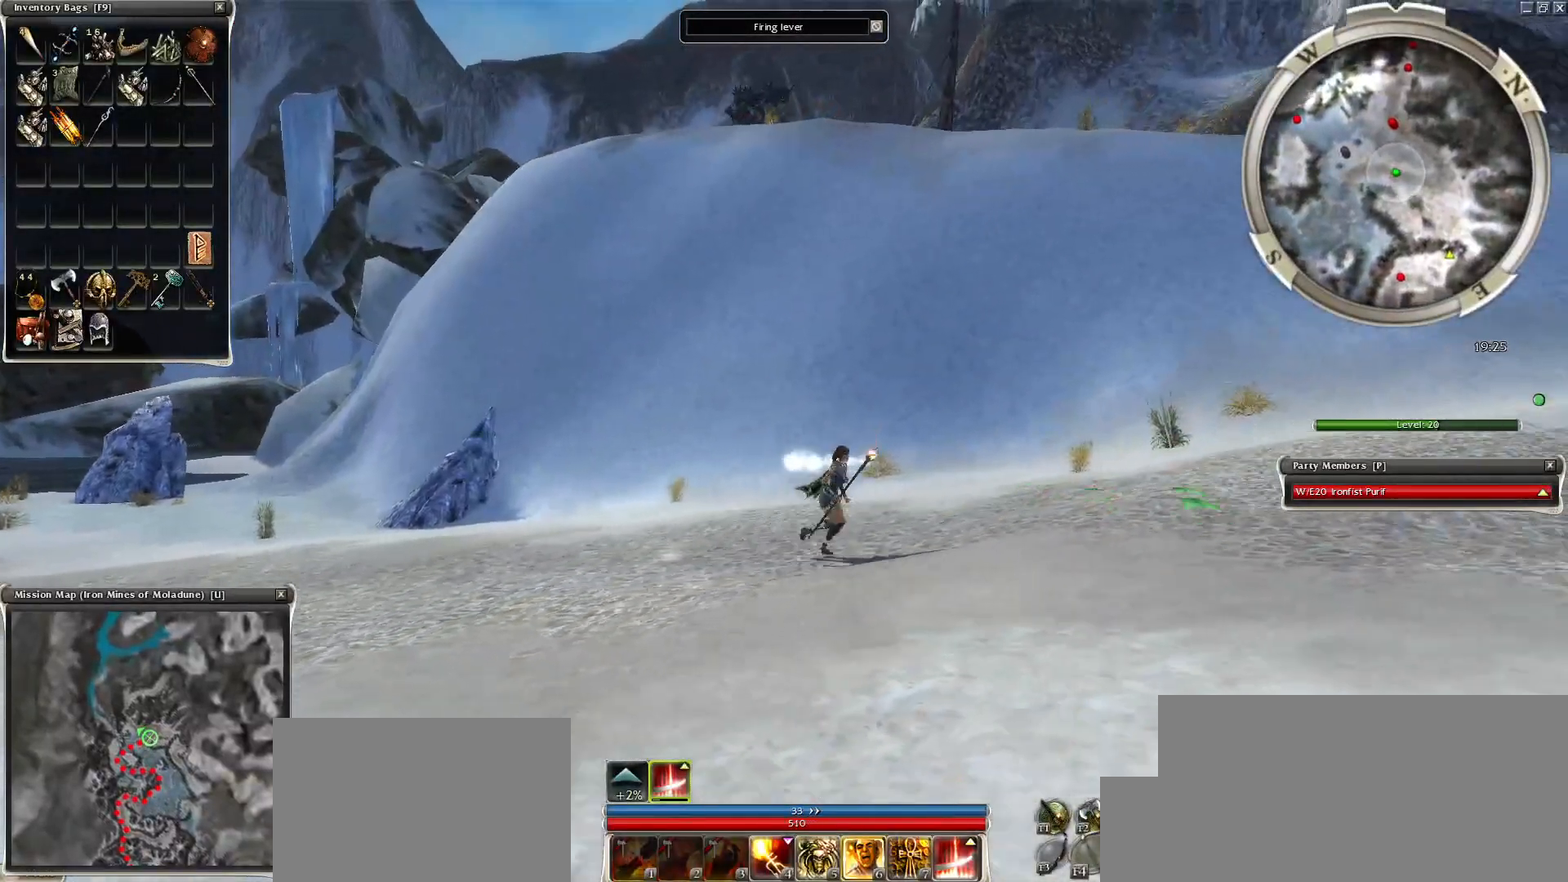
{"keys": ["ctrl"], "mouse": ["left"], "events": [[100, "e", "up"], [100, "mouse_left", "up"], [150, "mouse_left", "down"], [250, "mouse_left", "up"], [350, "mouse_left", "down"], [450, "ctrl", "down"], [450, "mouse_left", "up"], [500, "mouse_left", "down"]]}
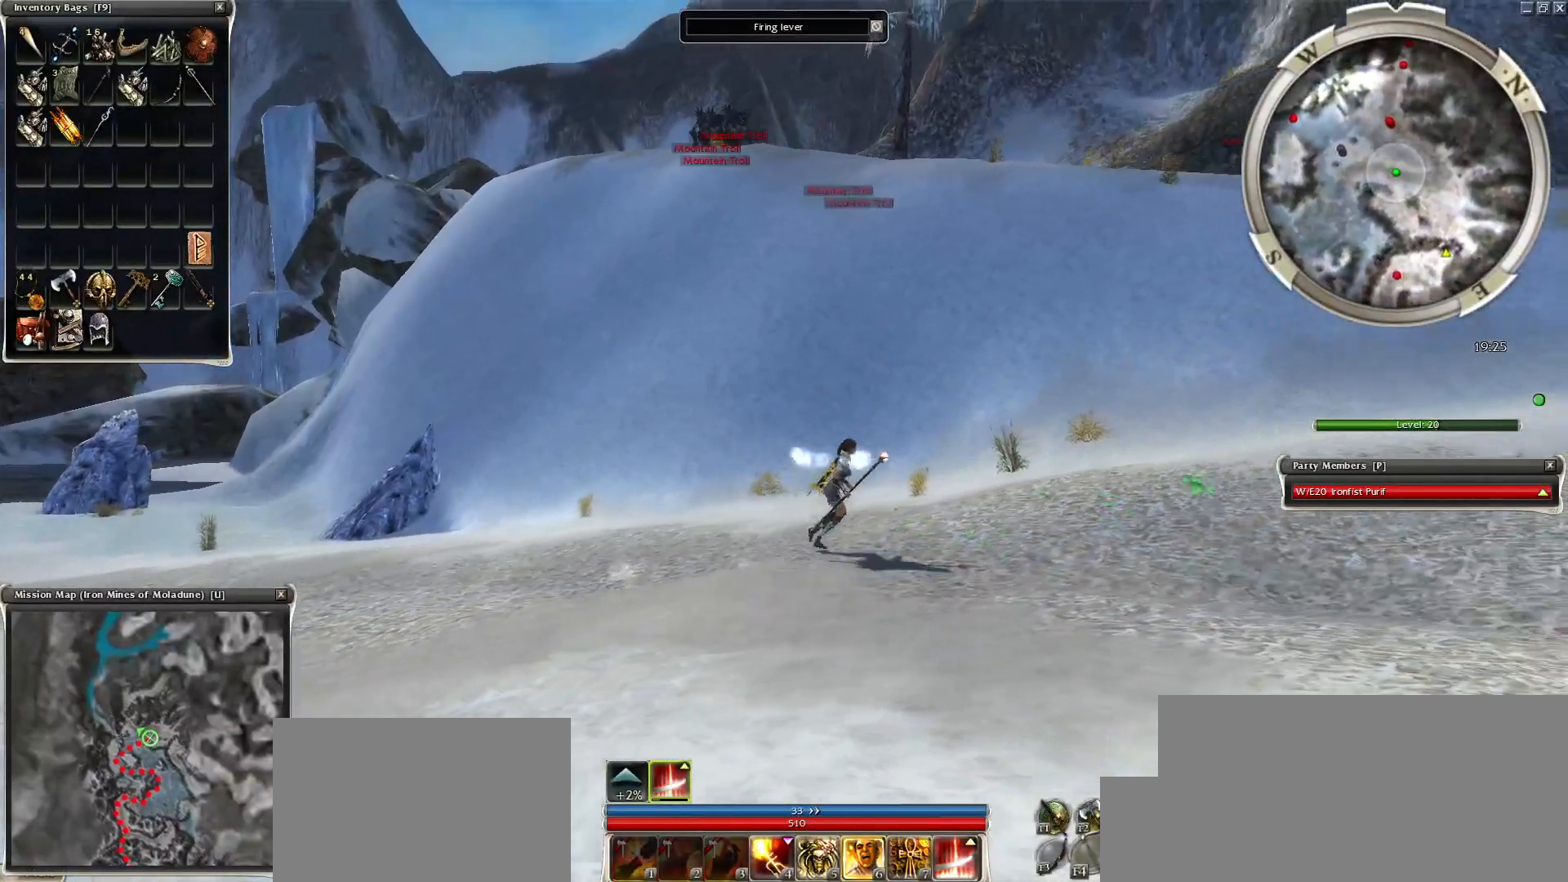
{"keys": [], "mouse": ["left"], "events": [[100, "mouse_left", "up"], [200, "mouse_left", "down"], [300, "mouse_left", "up"], [350, "ctrl", "up"], [350, "mouse_left", "down"], [450, "mouse_left", "up"], [500, "mouse_left", "down"]]}
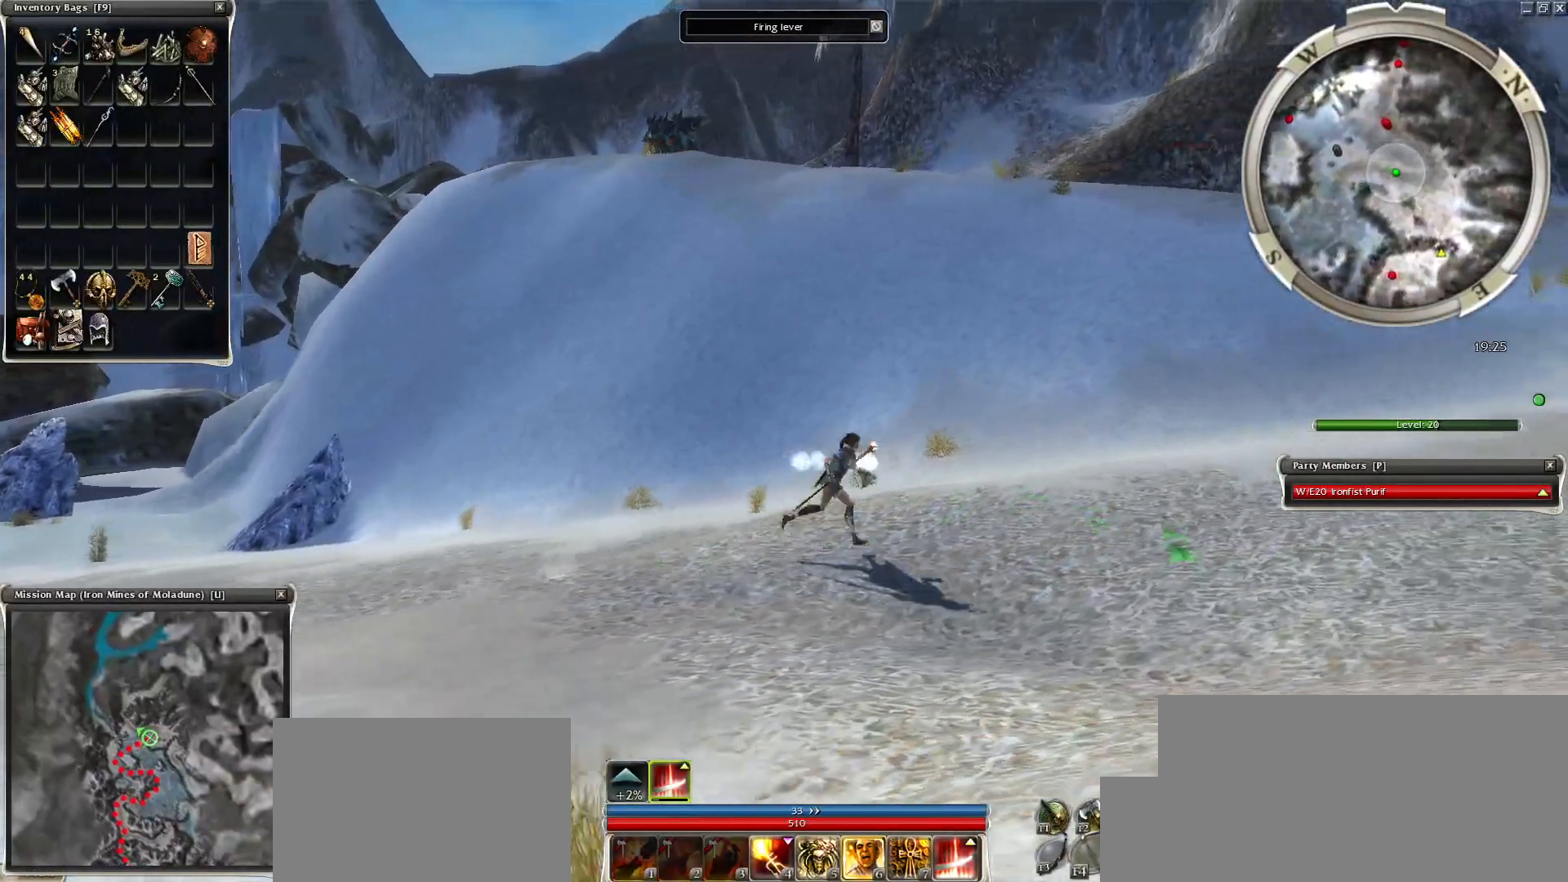
{"keys": [], "mouse": [], "events": [[100, "mouse_left", "up"], [200, "mouse_left", "down"], [300, "mouse_left", "up"], [400, "mouse_left", "down"], [500, "mouse_left", "up"]]}
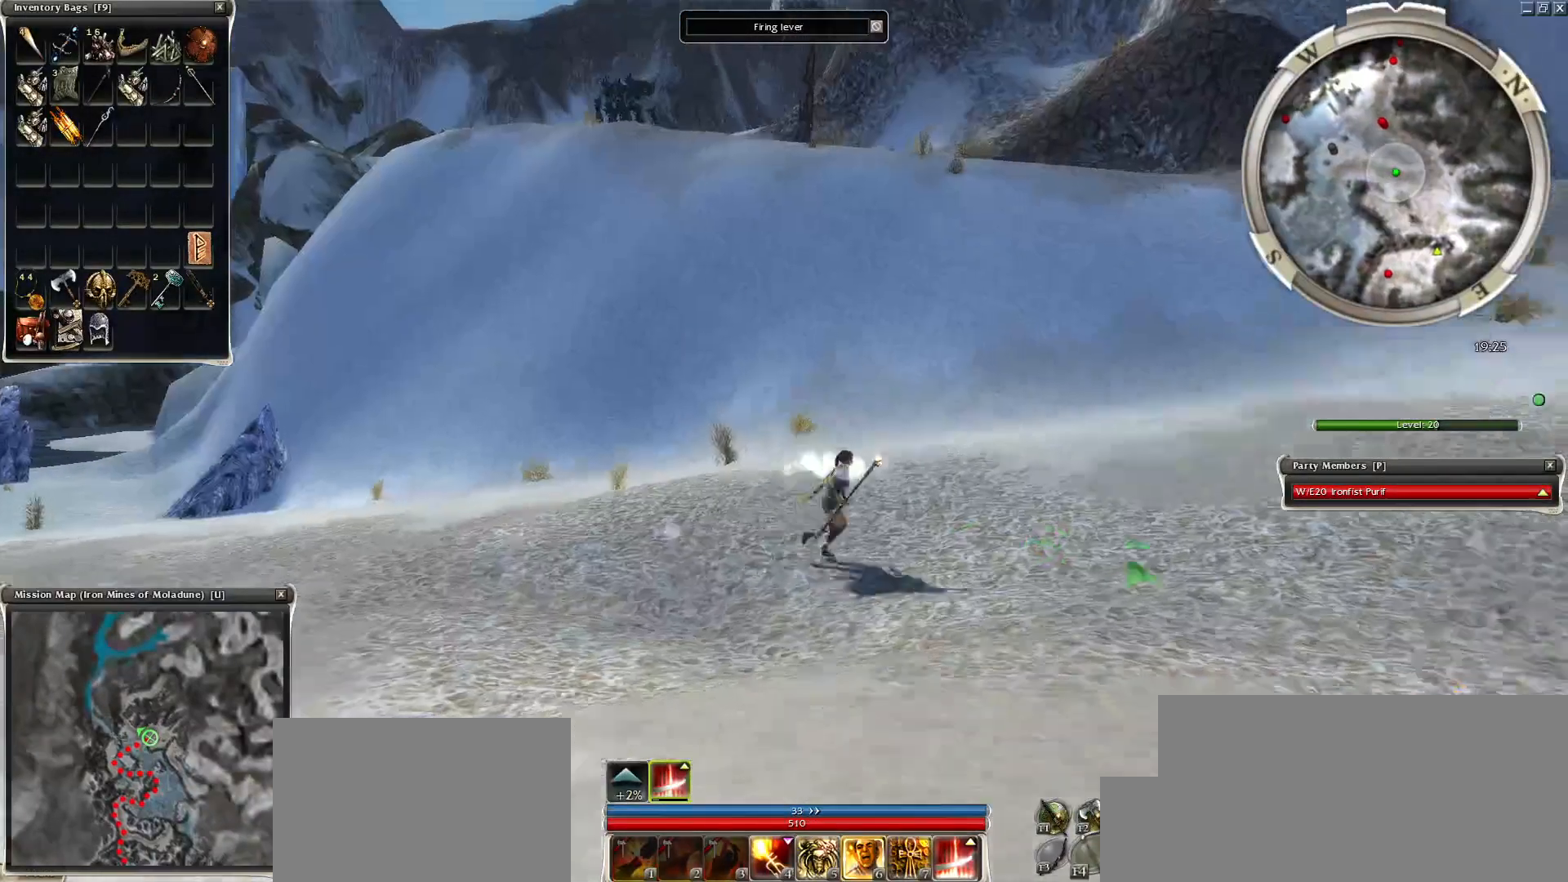
{"keys": [], "mouse": [], "events": [[50, "mouse_left", "down"], [250, "mouse_left", "up"], [350, "mouse_left", "down"], [450, "mouse_left", "up"]]}
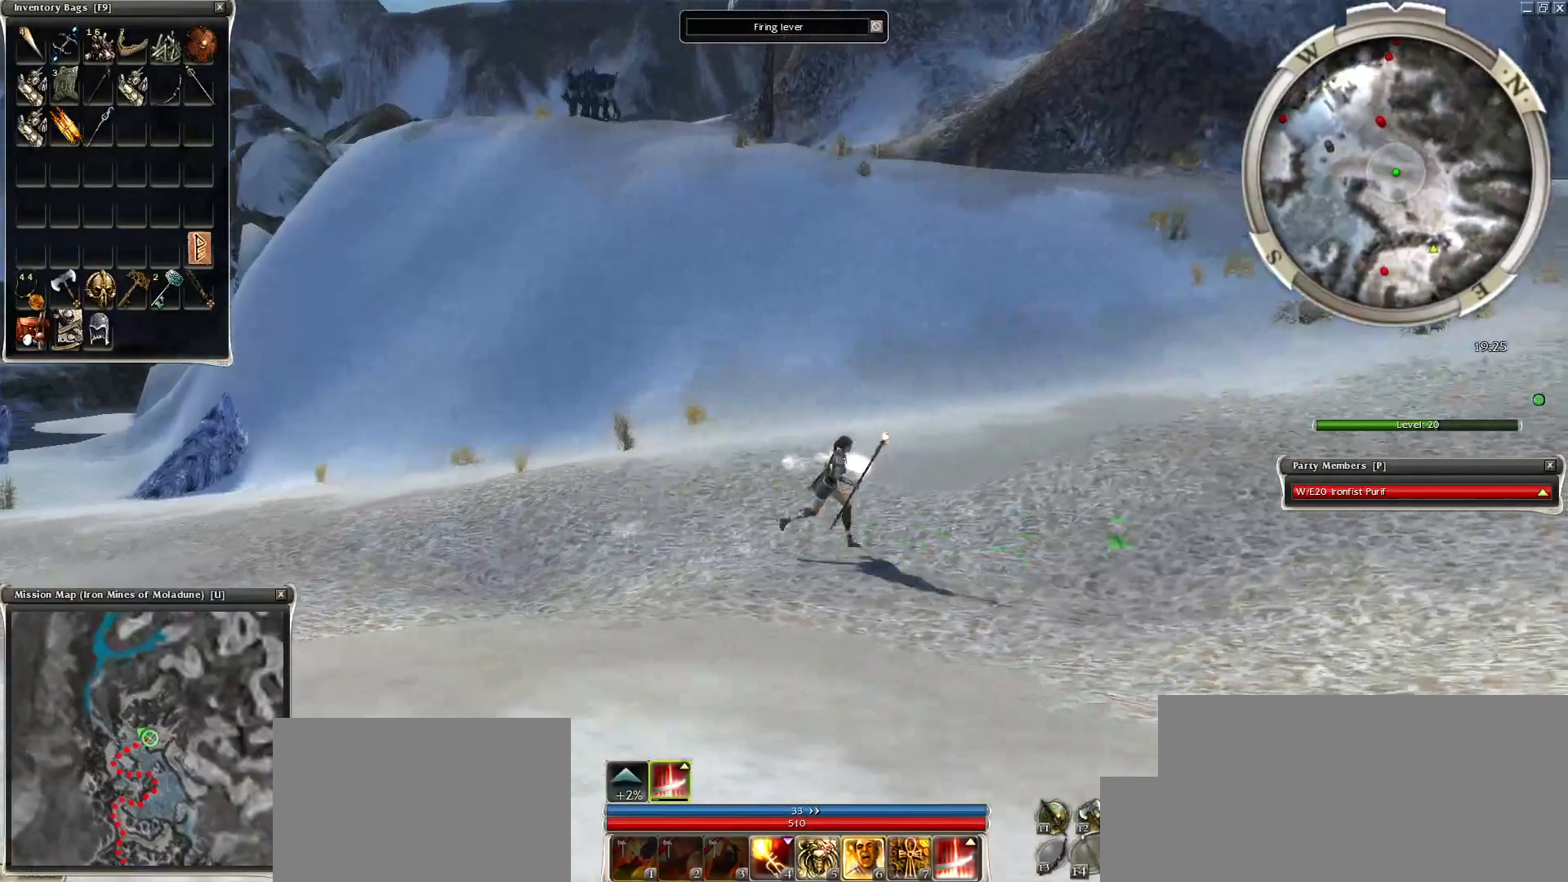
{"keys": [], "mouse": [], "events": [[50, "mouse_left", "down"], [100, "mouse_left", "up"], [200, "mouse_left", "down"], [300, "mouse_left", "up"], [400, "mouse_left", "down"], [450, "mouse_left", "up"]]}
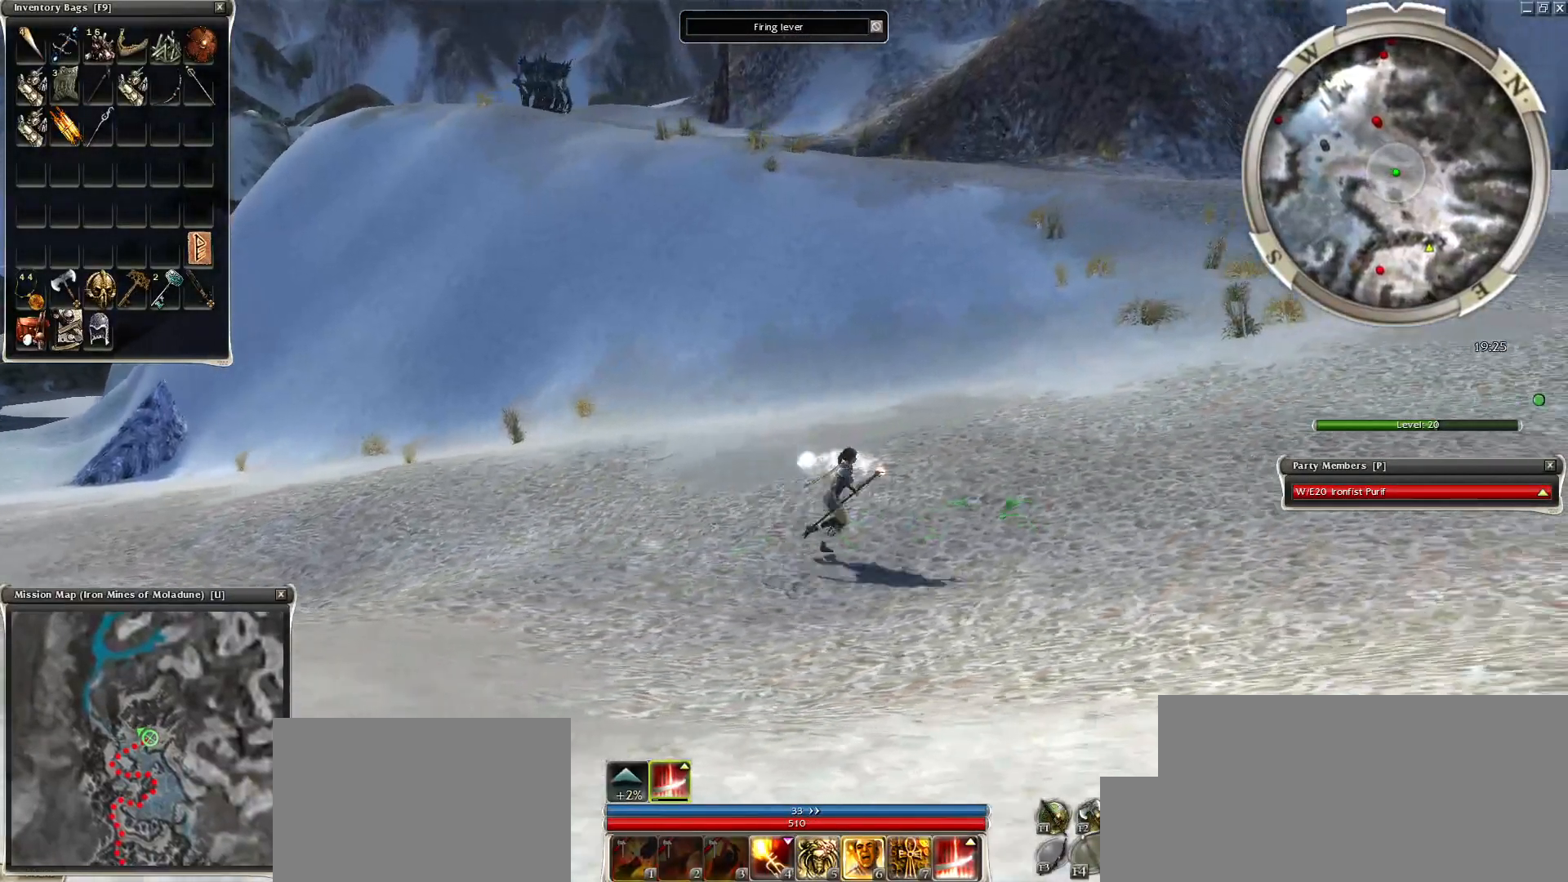
{"keys": ["tilde"], "mouse": ["right"], "events": [[50, "mouse_left", "down"], [150, "mouse_left", "up"], [450, "tilde", "down"], [500, "mouse_right", "down"]]}
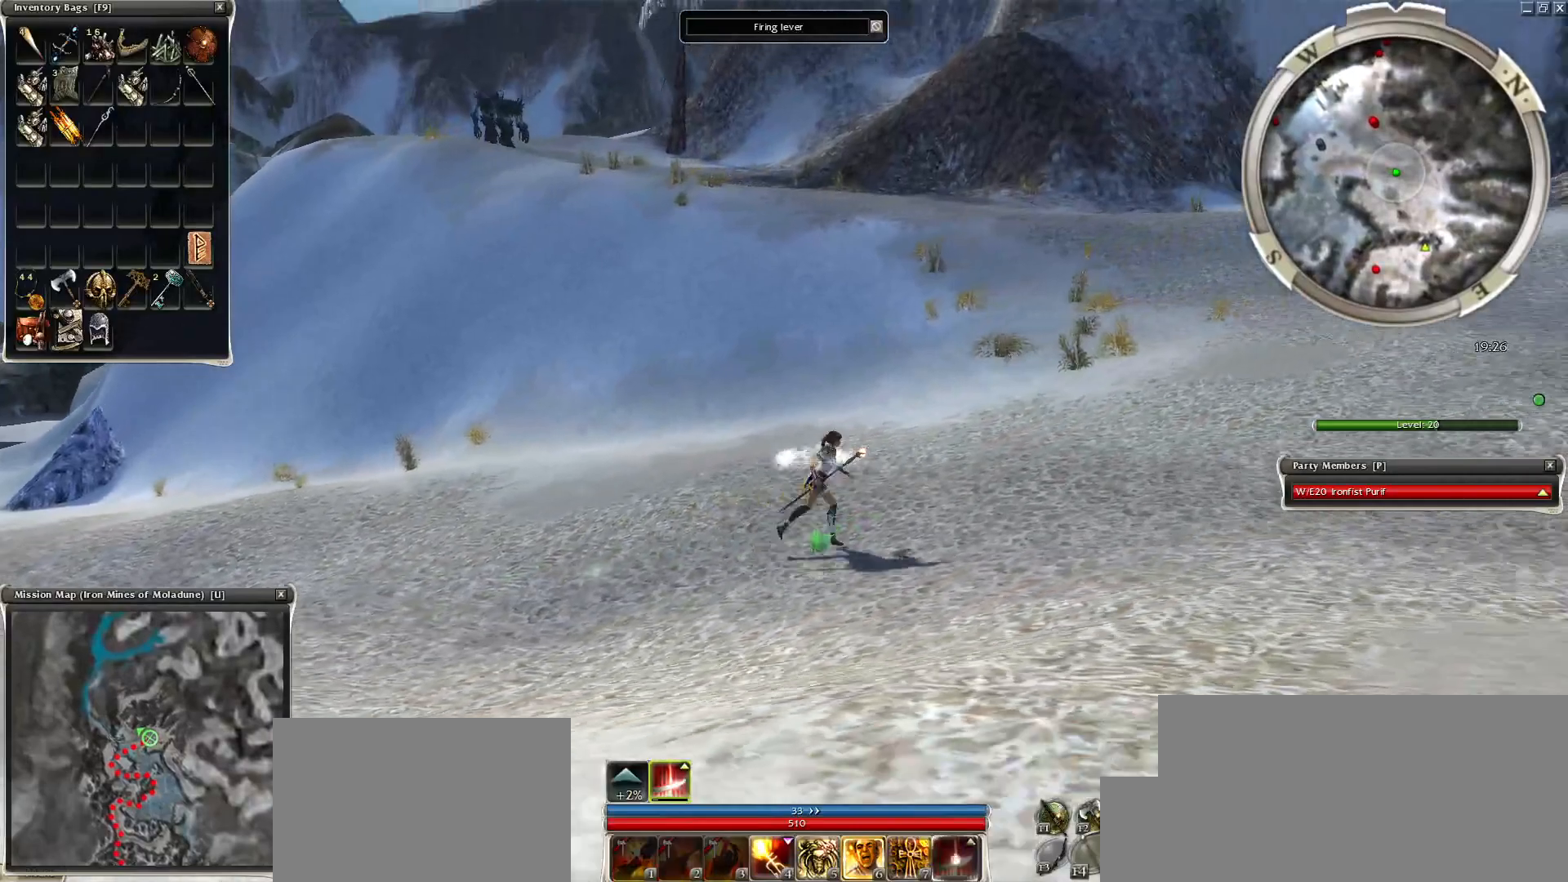
{"keys": ["space"], "mouse": ["right"], "events": [[50, "tilde", "up"], [100, "mouse_right", "up"], [150, "mouse_right", "down"], [250, "mouse_right", "up"], [350, "mouse_right", "down"], [400, "space", "down"], [450, "mouse_right", "up"], [500, "mouse_right", "down"]]}
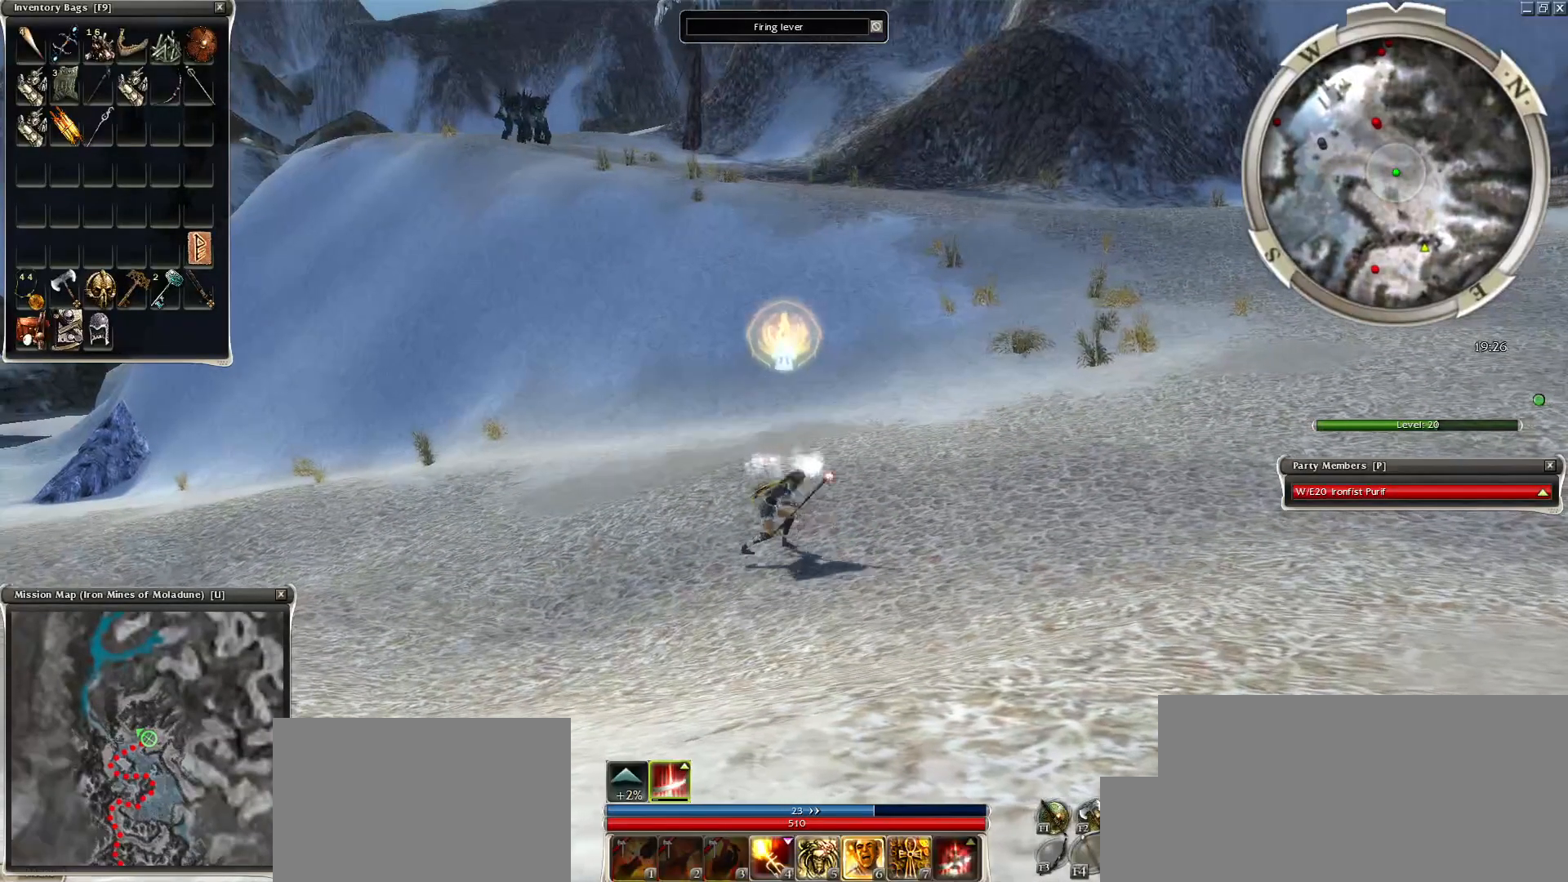
{"keys": [], "mouse": [], "events": [[150, "mouse_right", "up"], [150, "space", "up"], [200, "space", "down"], [450, "space", "up"]]}
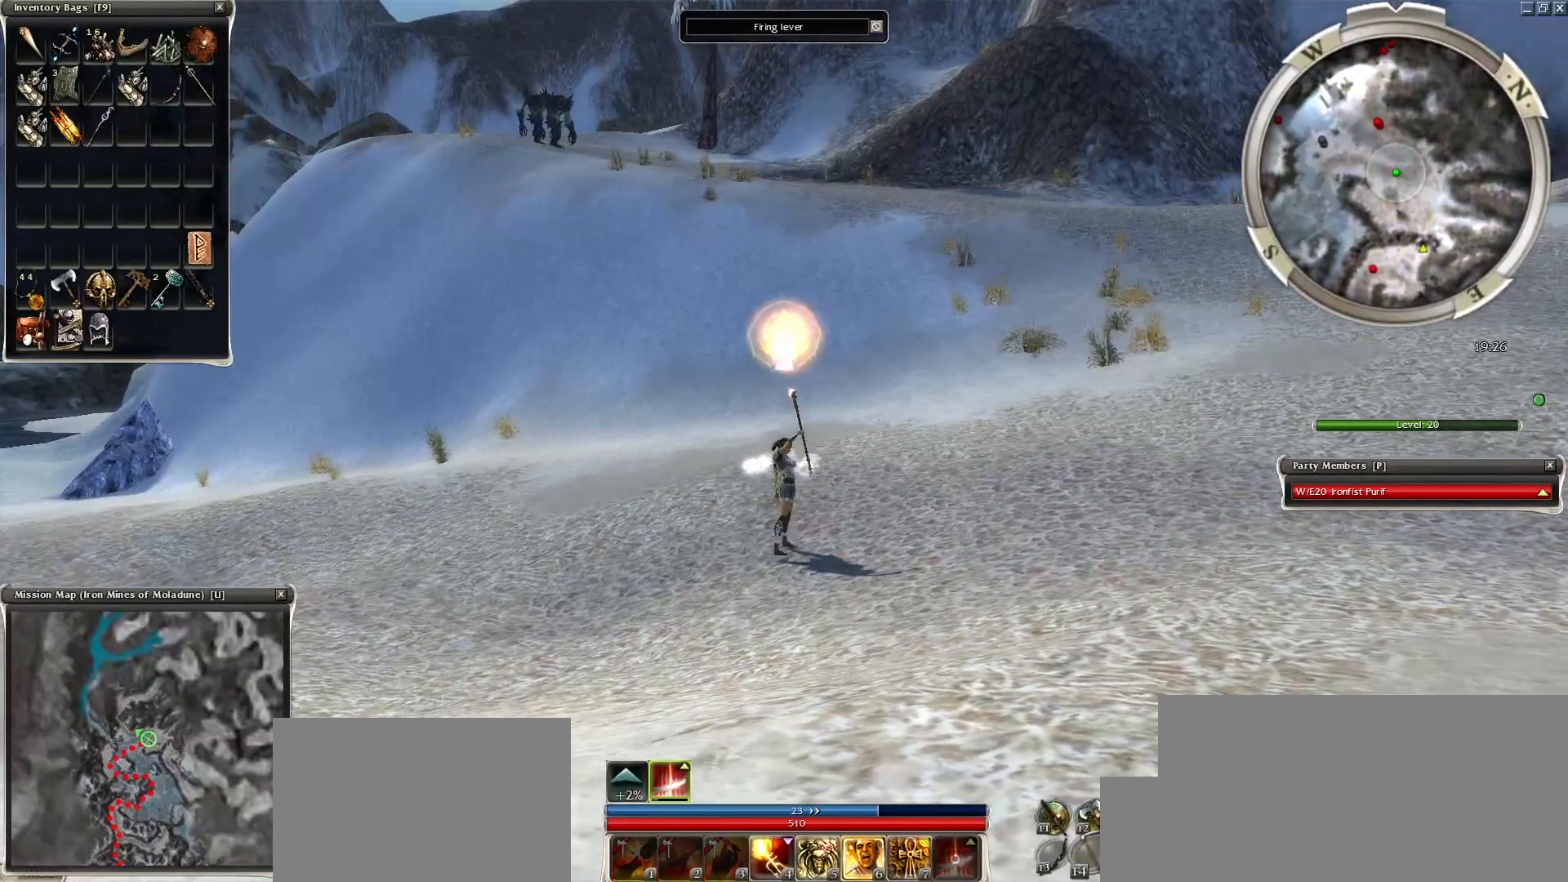
{"keys": [], "mouse": ["left"], "events": [[250, "mouse_left", "down"], [350, "mouse_left", "up"], [450, "mouse_left", "down"]]}
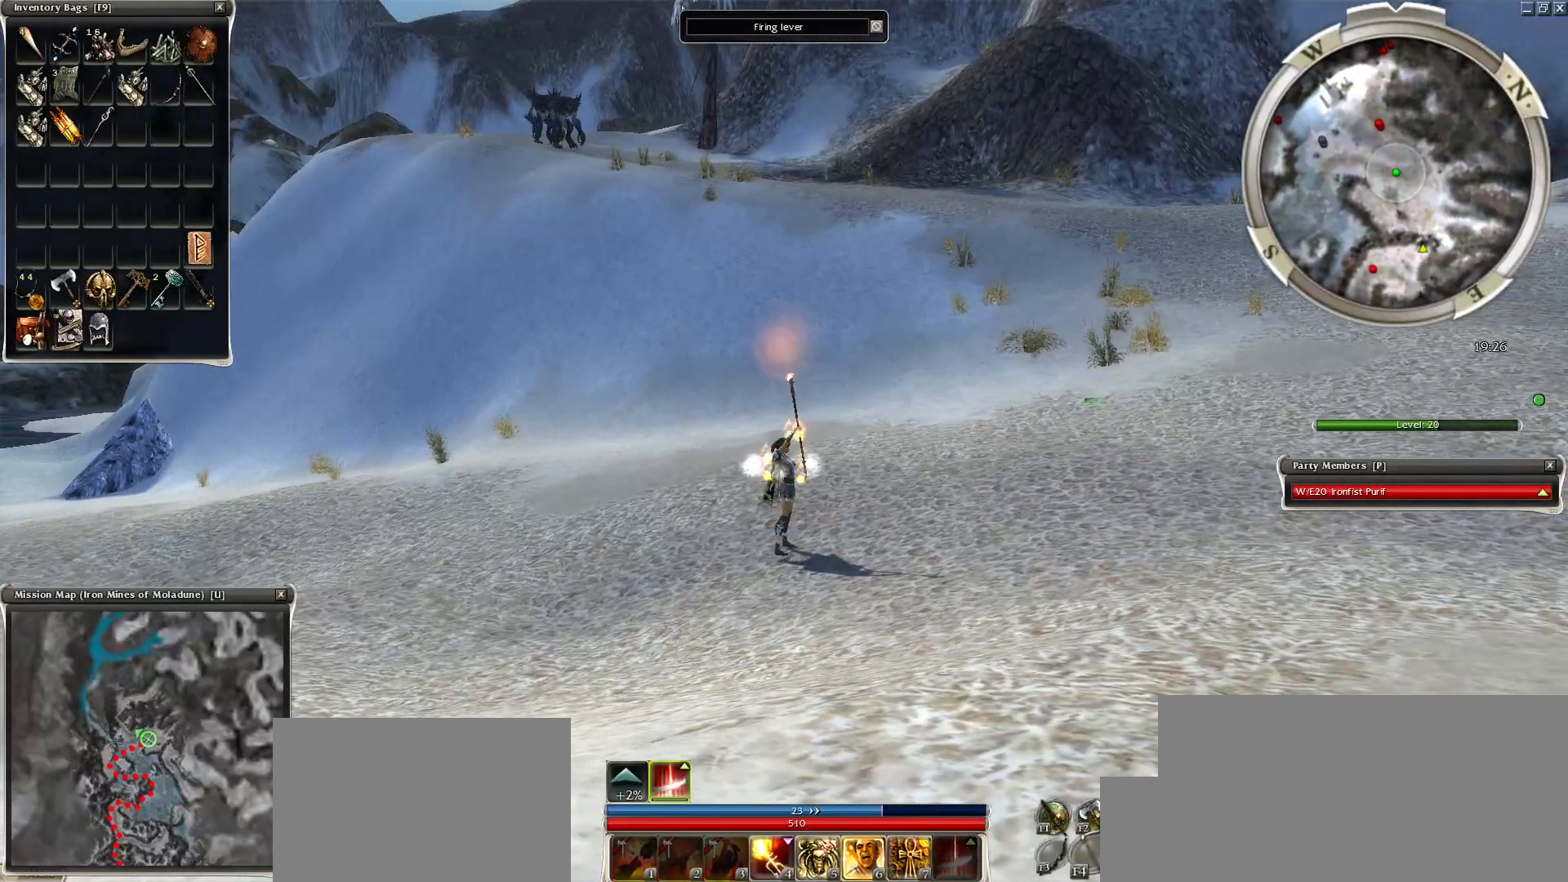
{"keys": [], "mouse": ["left"], "events": [[50, "mouse_left", "up"], [150, "mouse_left", "down"], [200, "mouse_left", "up"], [250, "mouse_left", "down"], [350, "mouse_left", "up"], [450, "mouse_left", "down"]]}
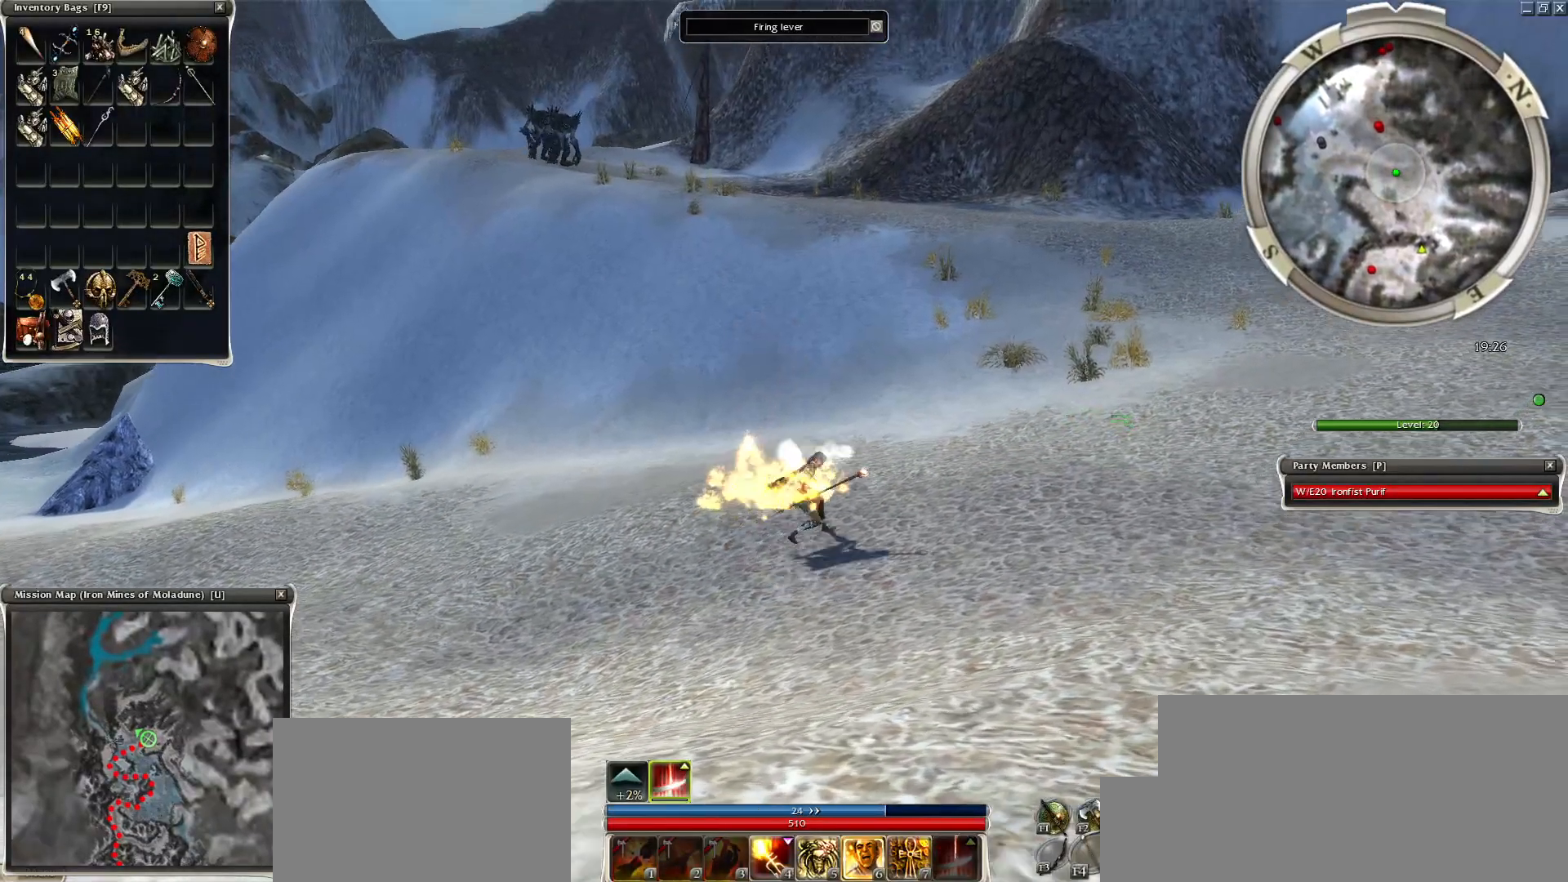
{"keys": [], "mouse": ["left"], "events": [[50, "mouse_left", "up"], [100, "c", "down"], [100, "mouse_left", "down"], [200, "c", "up"], [200, "mouse_left", "up"], [300, "mouse_left", "down"], [400, "mouse_left", "up"], [450, "mouse_left", "down"]]}